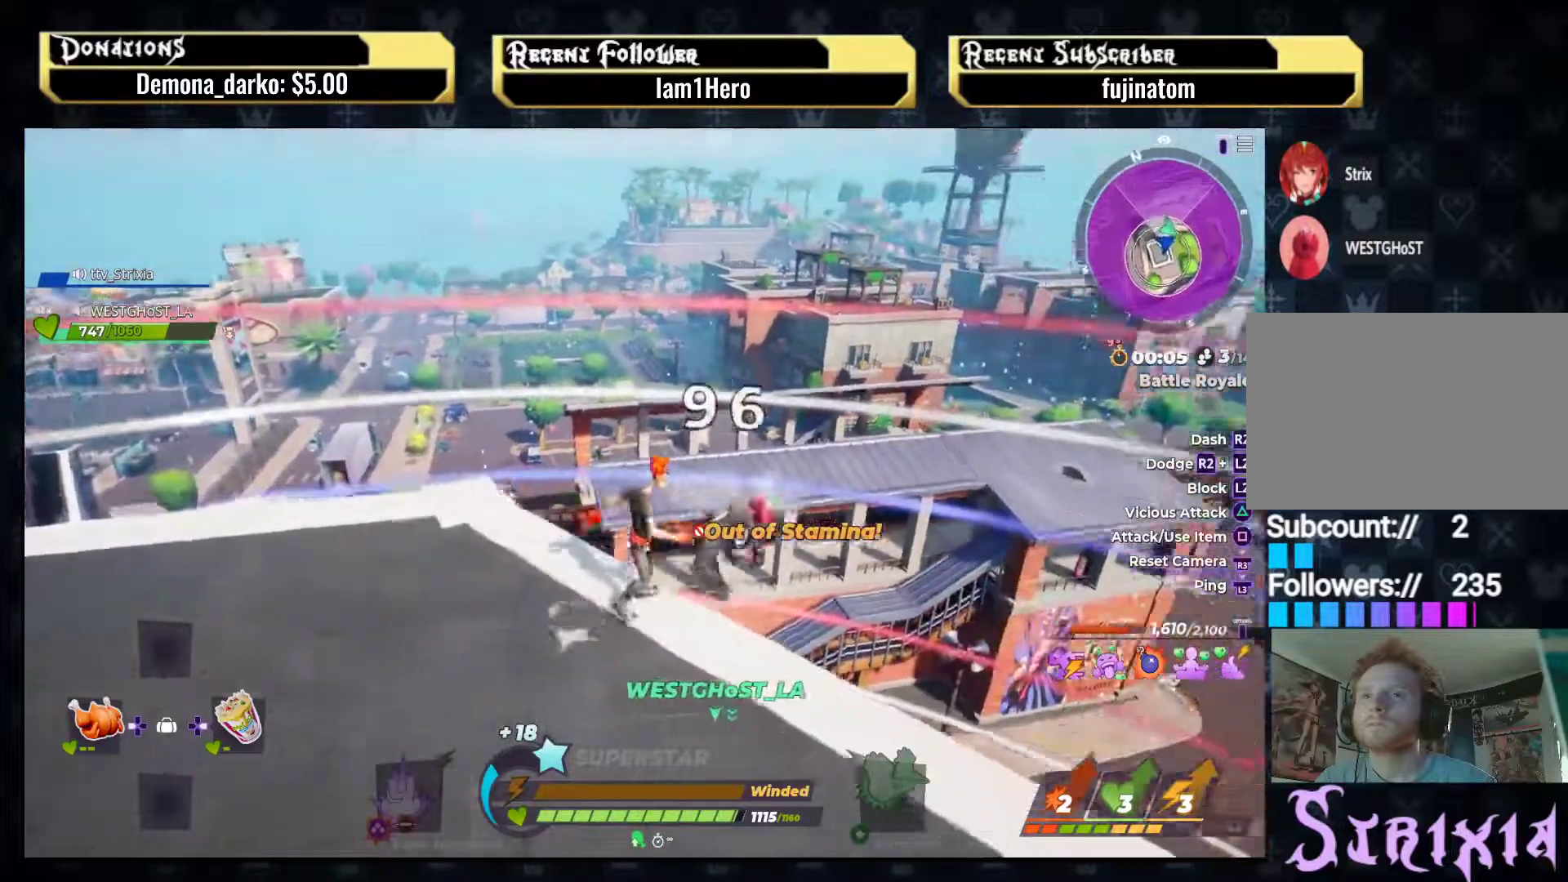
Gameplay with a controller (PlayStation layout); each line is a JSON object with the inputs held at the frame after it. "events" lists button and stick changes between this image and that frame as [ms after this image, input, new state], when the widget could be followed in between. Not read: L3 R3.
{"buttons": ["SQUARE"], "left_stick": "up-right", "right_stick": "center", "events": [[150, "right_stick", "right"], [200, "left_stick", "right"], [300, "right_stick", "center"], [317, "left_stick", "center"], [450, "SQUARE", "down"], [467, "left_stick", "up-right"]]}
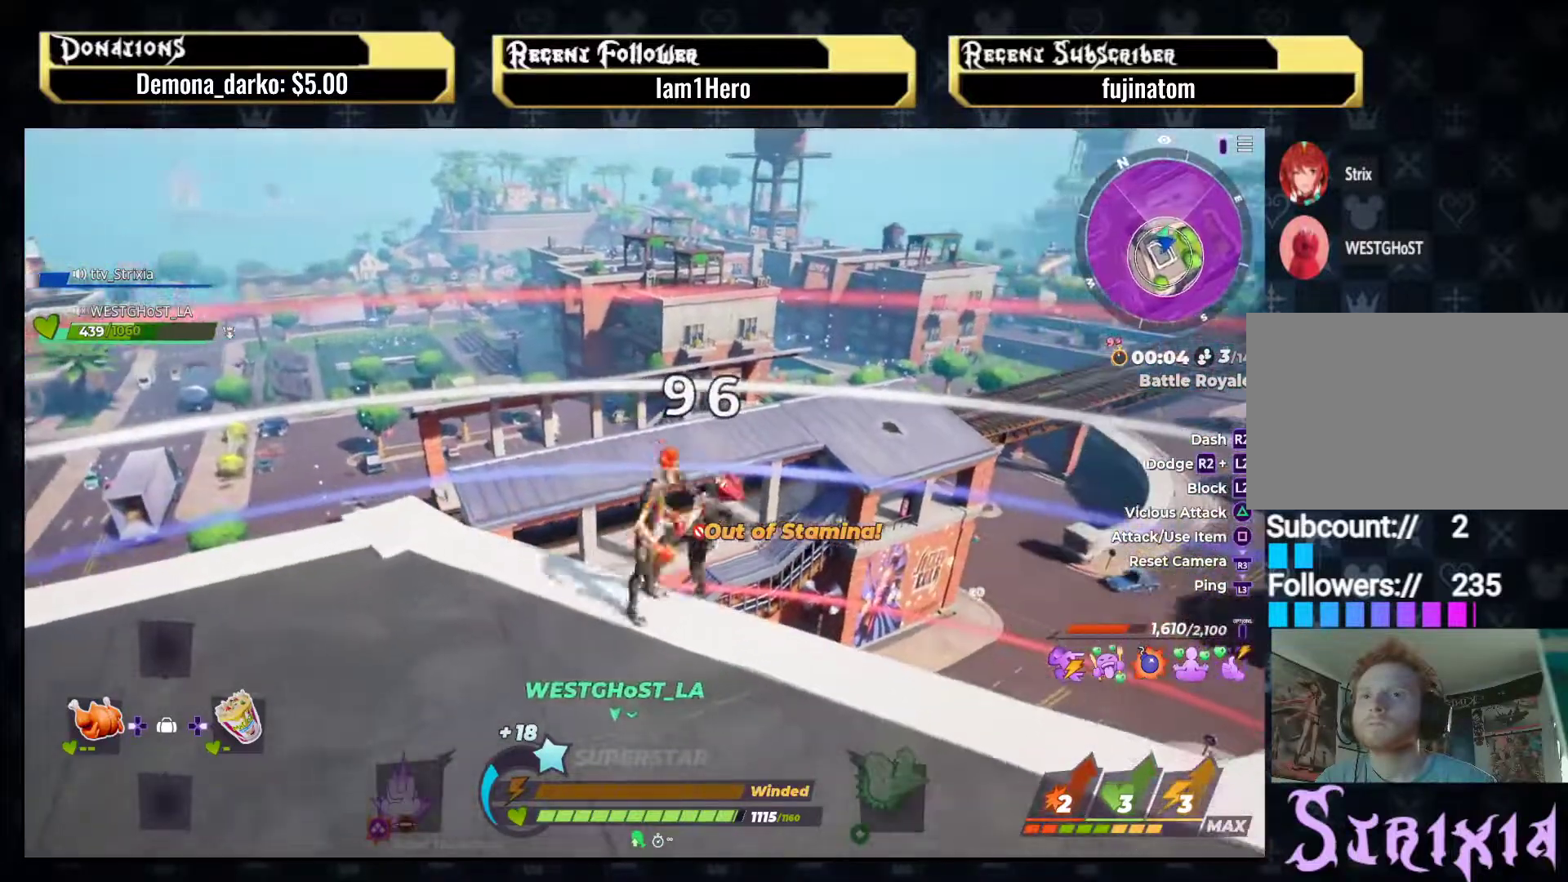
{"buttons": ["TRIANGLE"], "left_stick": "center", "right_stick": "center", "events": [[50, "SQUARE", "up"], [67, "left_stick", "center"], [467, "TRIANGLE", "down"]]}
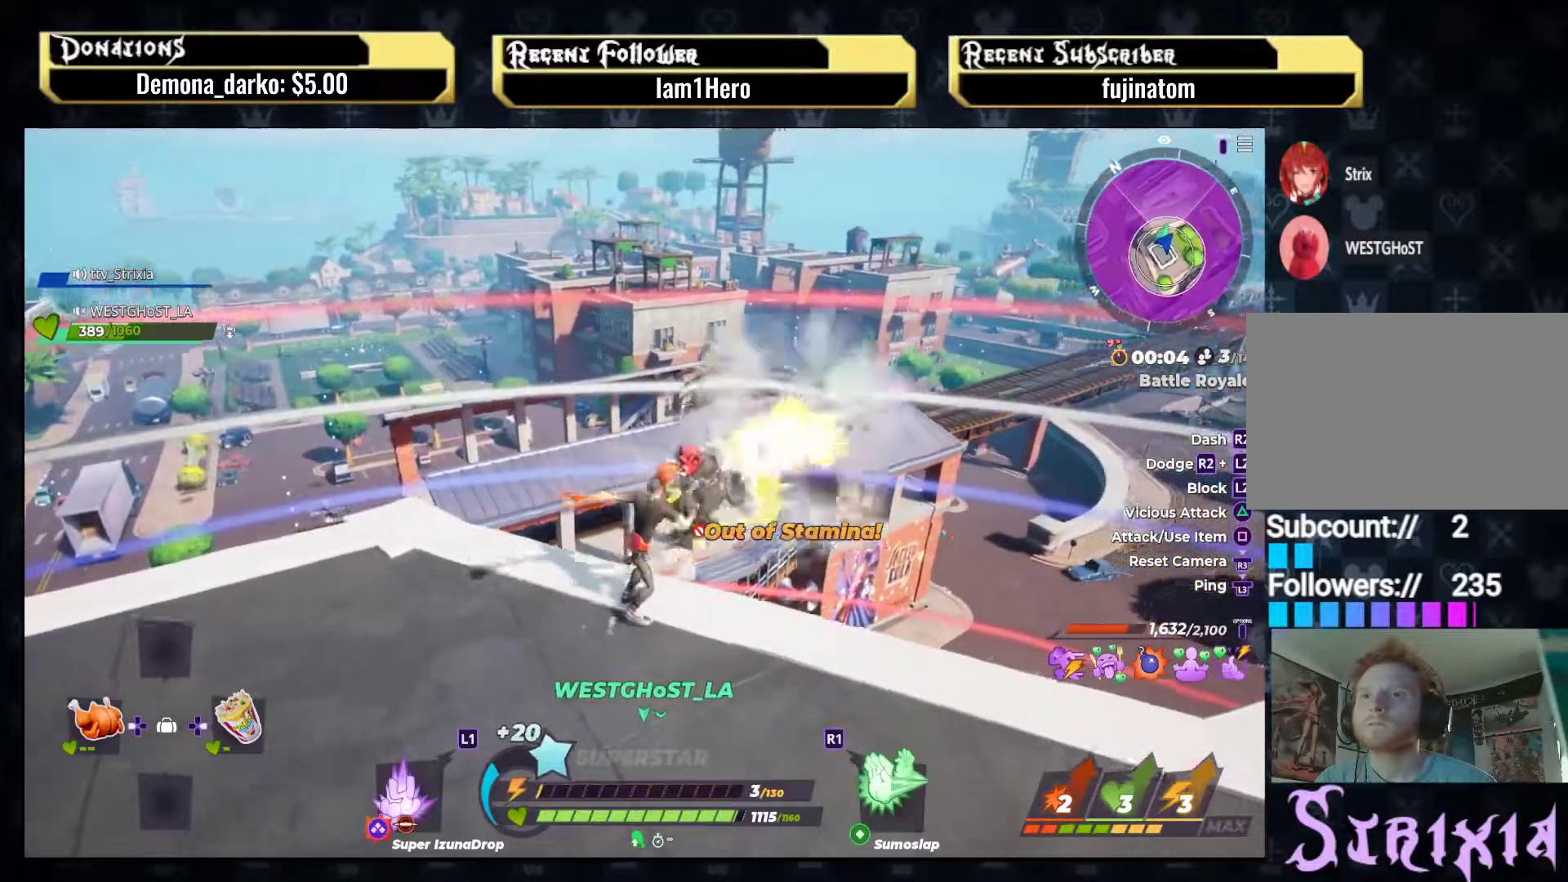
{"buttons": [], "left_stick": "center", "right_stick": "center", "events": [[117, "TRIANGLE", "up"], [200, "TRIANGLE", "down"], [317, "TRIANGLE", "up"]]}
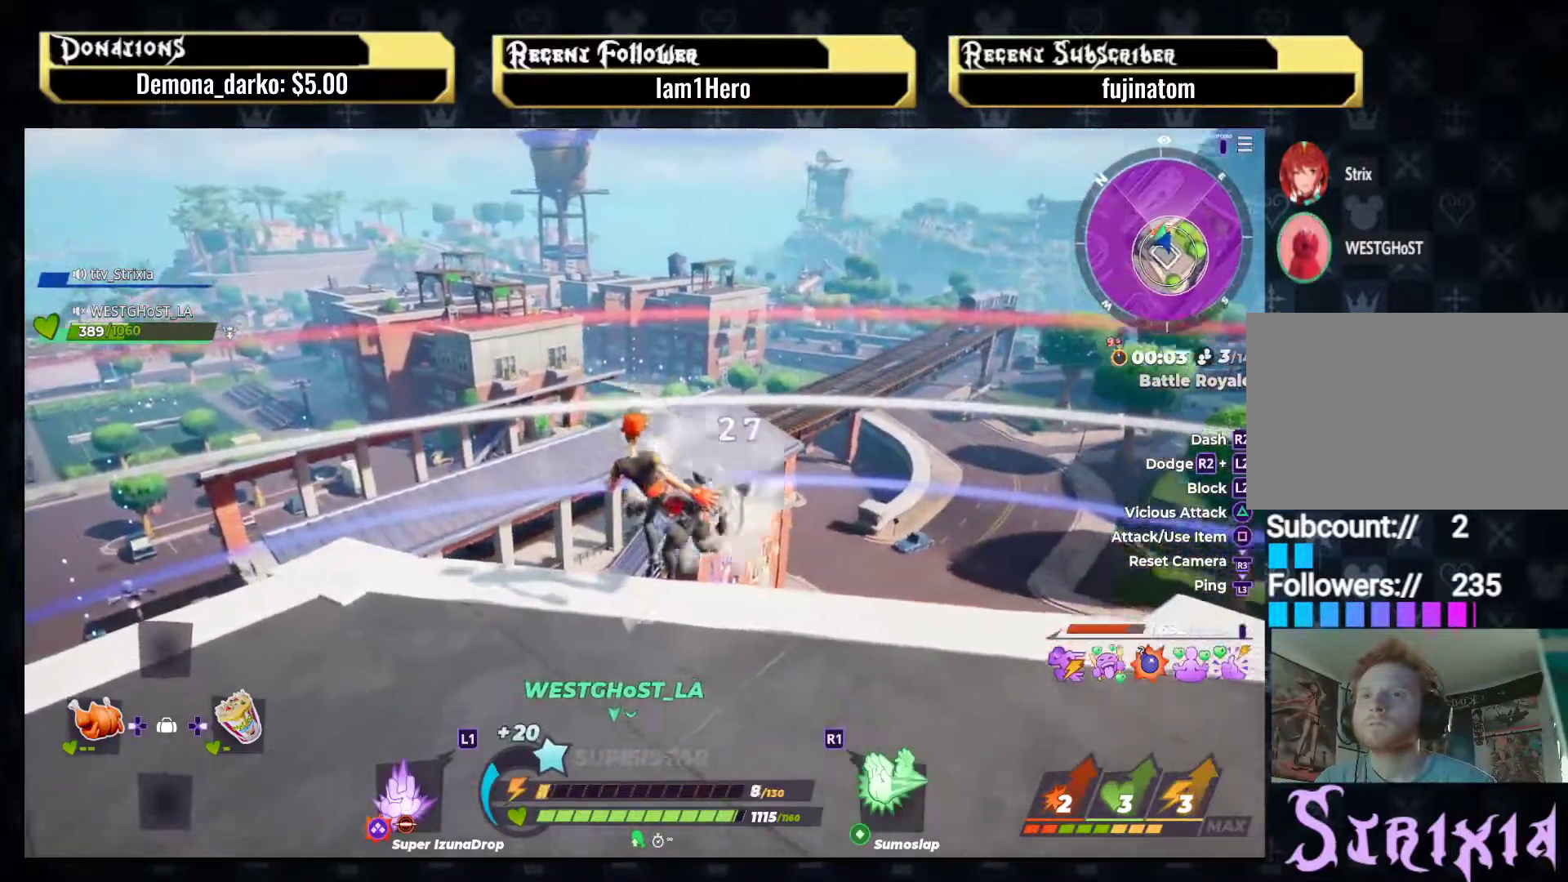
{"buttons": [], "left_stick": "center", "right_stick": "center", "events": [[17, "right_stick", "down"], [200, "right_stick", "center"]]}
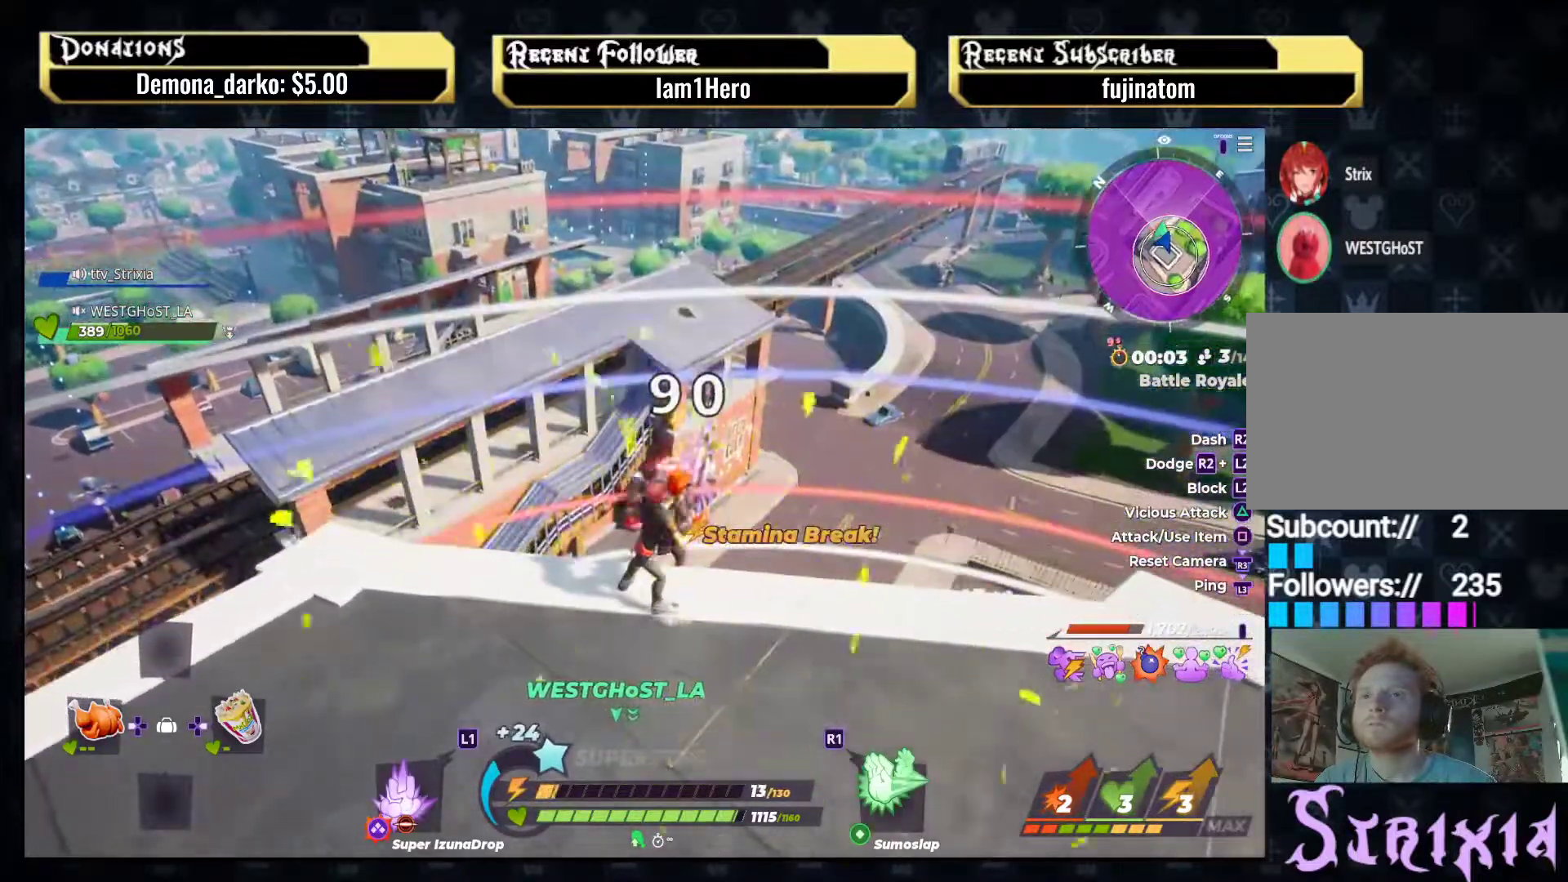
{"buttons": [], "left_stick": "down-left", "right_stick": "center", "events": [[117, "left_stick", "down"], [450, "left_stick", "down-left"]]}
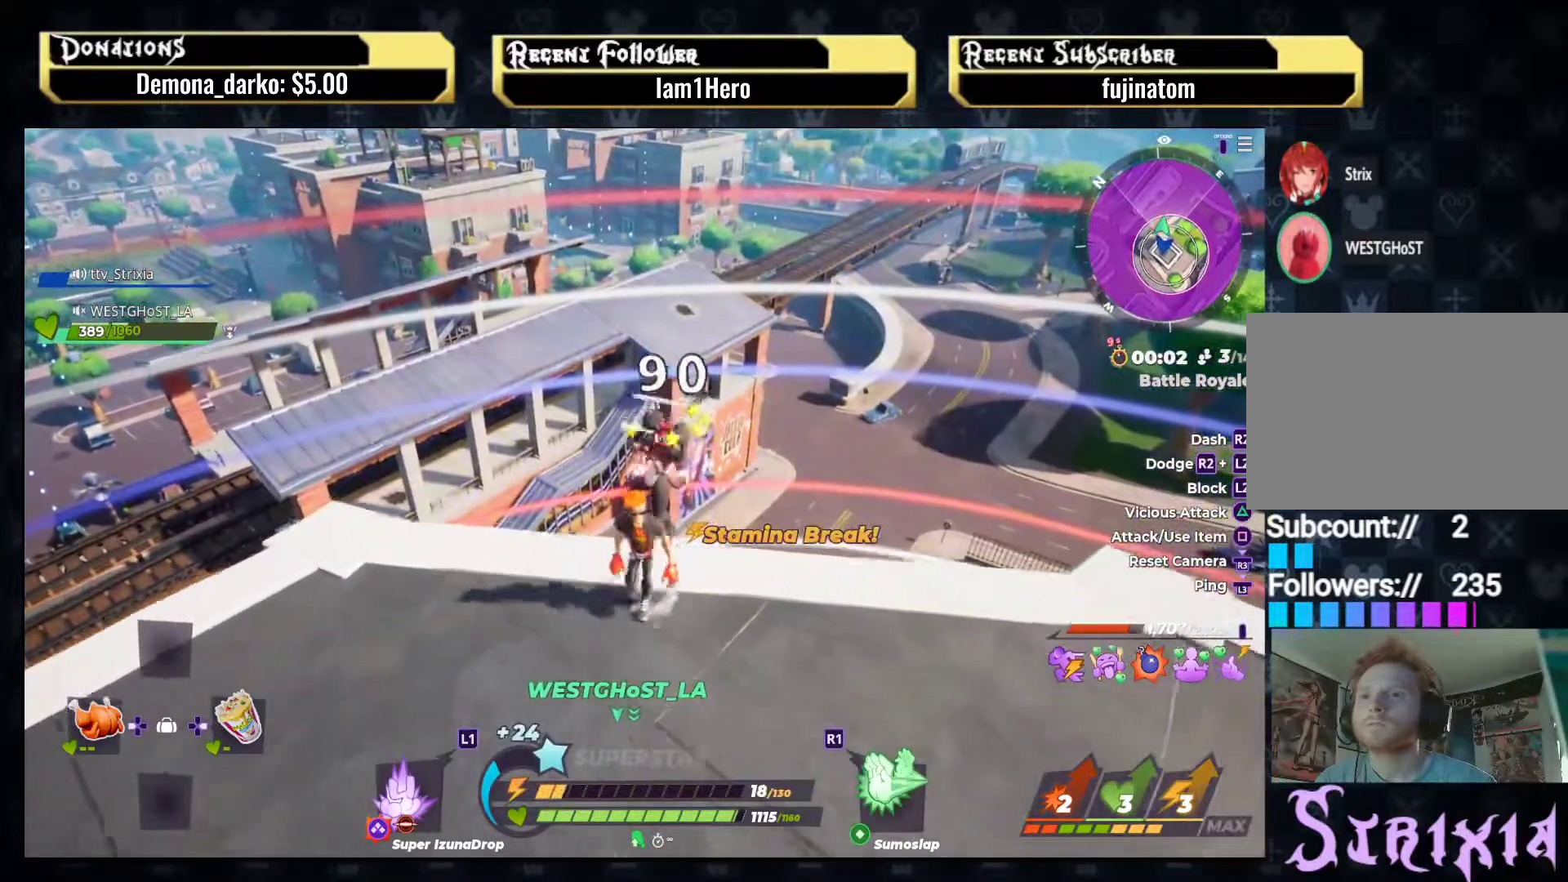
{"buttons": [], "left_stick": "up", "right_stick": "center", "events": [[117, "left_stick", "up-left"], [167, "left_stick", "up-right"], [300, "left_stick", "up"]]}
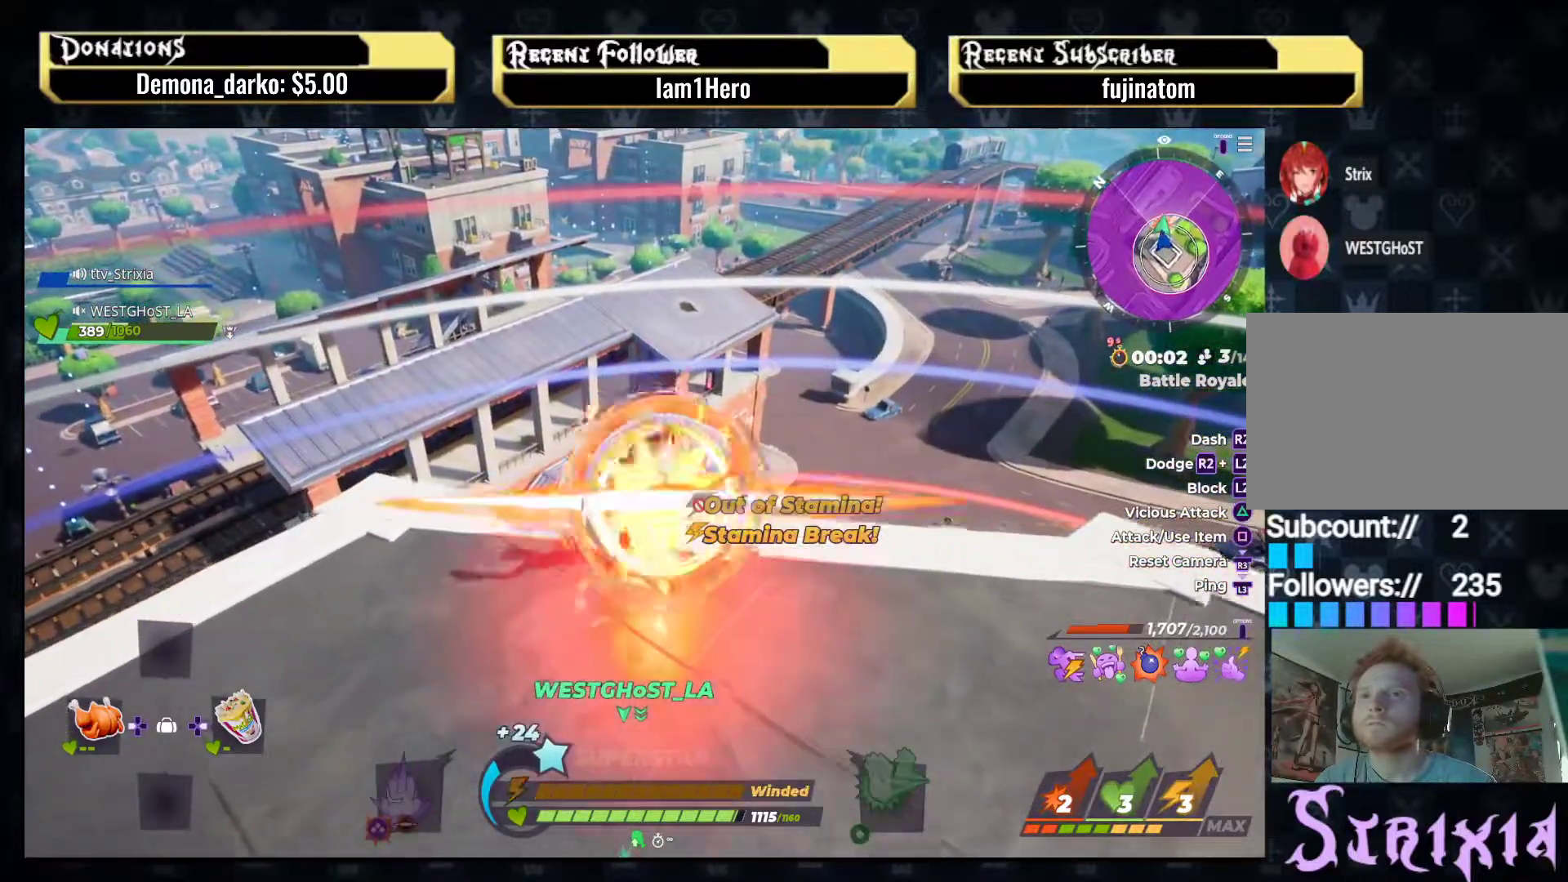
{"buttons": [], "left_stick": "up", "right_stick": "down-left", "events": [[17, "right_stick", "down"], [183, "right_stick", "center"], [217, "left_stick", "up-left"], [417, "left_stick", "up"], [417, "right_stick", "down-left"]]}
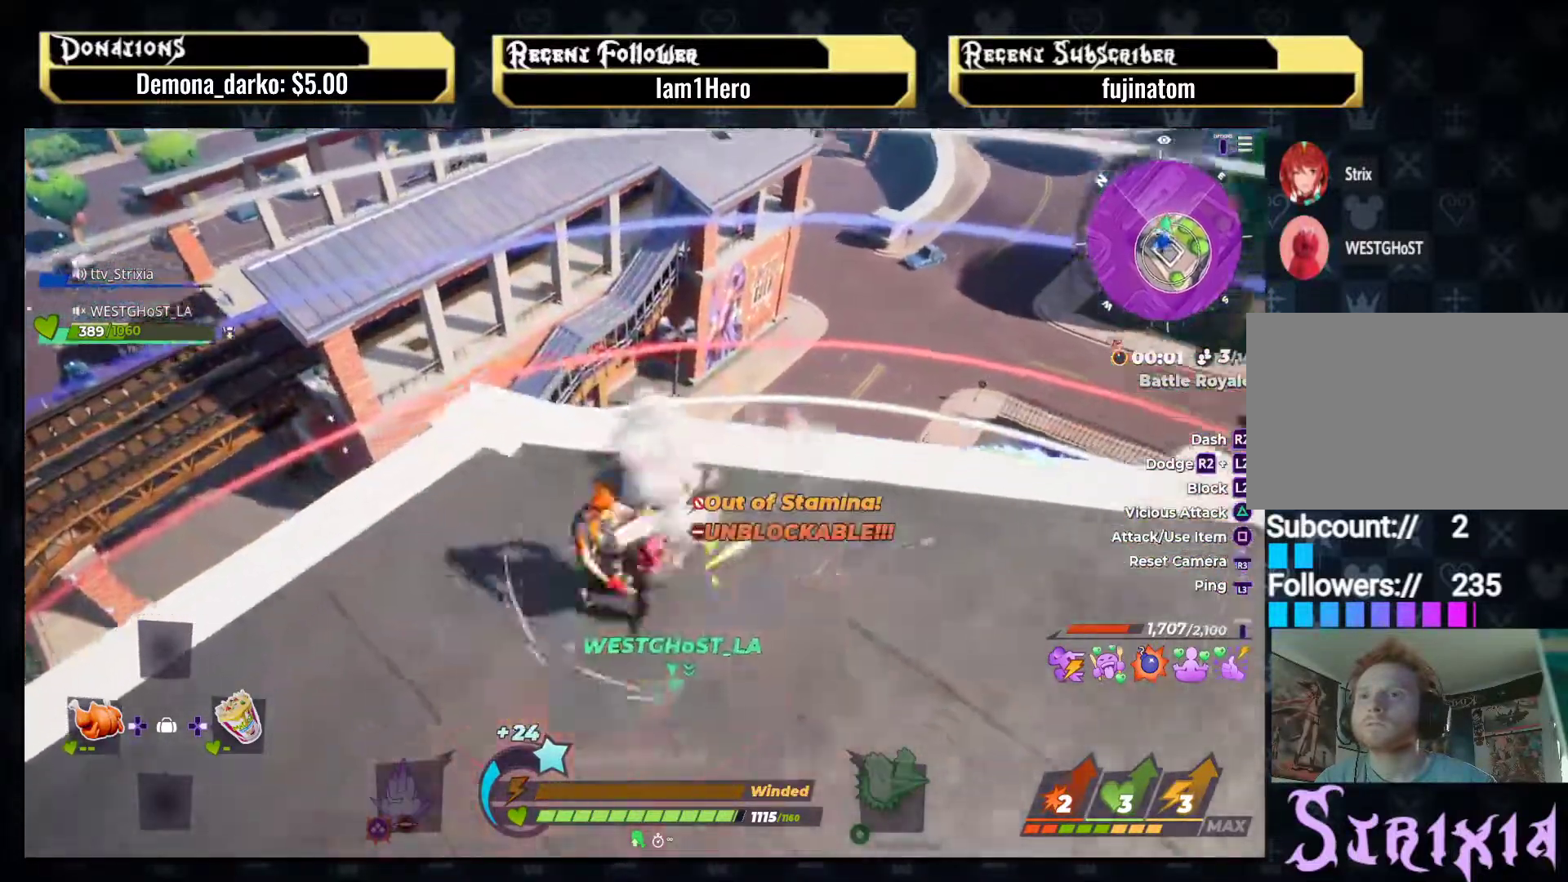
{"buttons": [], "left_stick": "up", "right_stick": "center", "events": [[150, "right_stick", "center"]]}
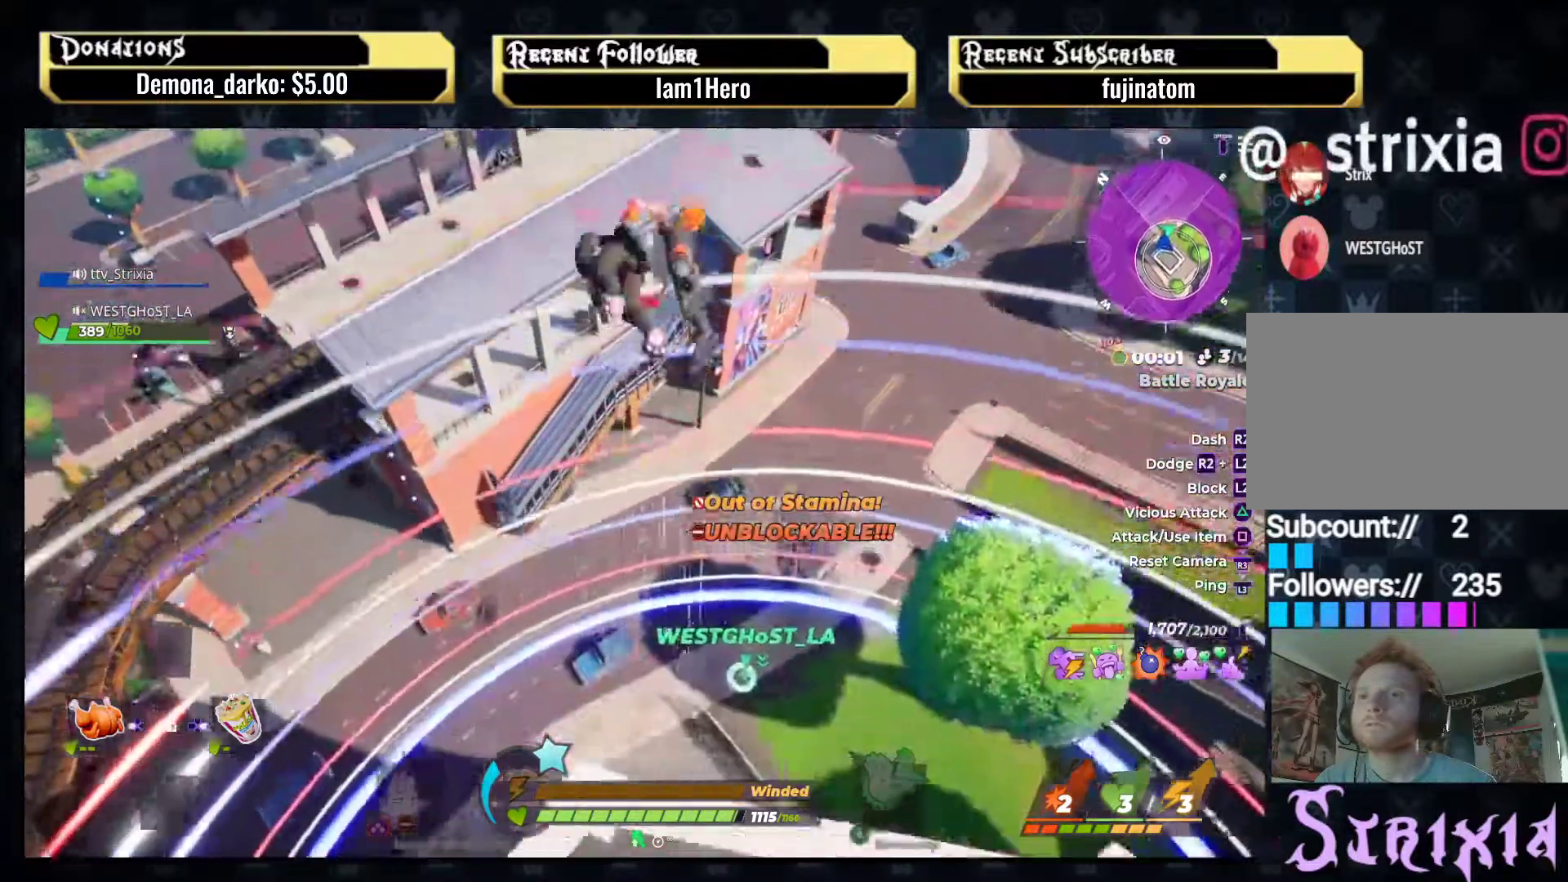
{"buttons": [], "left_stick": "up-left", "right_stick": "center", "events": [[333, "left_stick", "left"], [500, "left_stick", "up-left"]]}
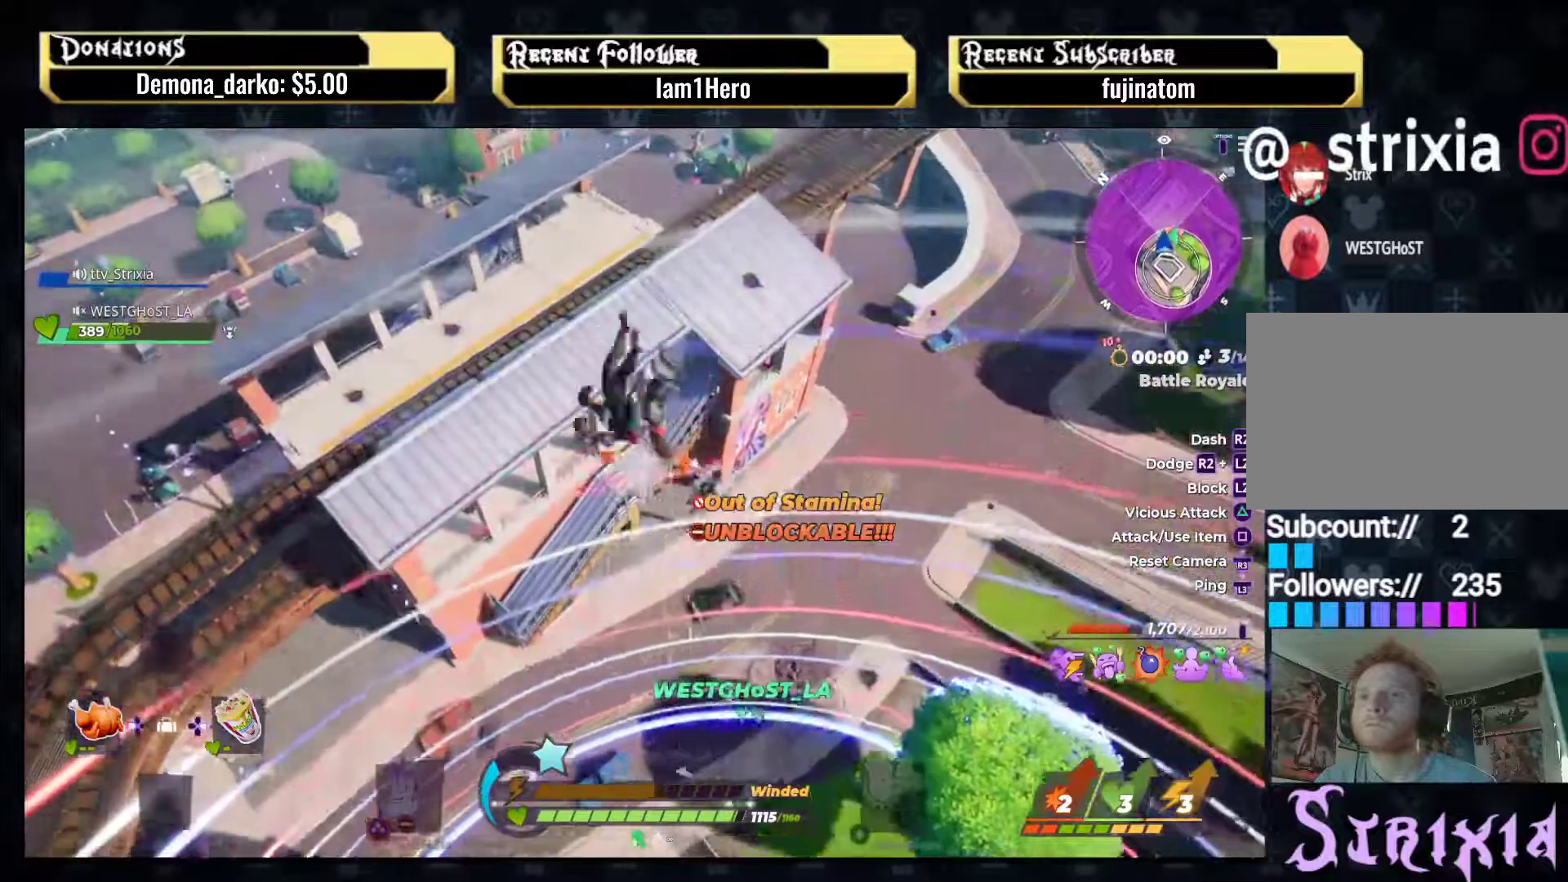
{"buttons": [], "left_stick": "up", "right_stick": "center", "events": [[100, "left_stick", "up"]]}
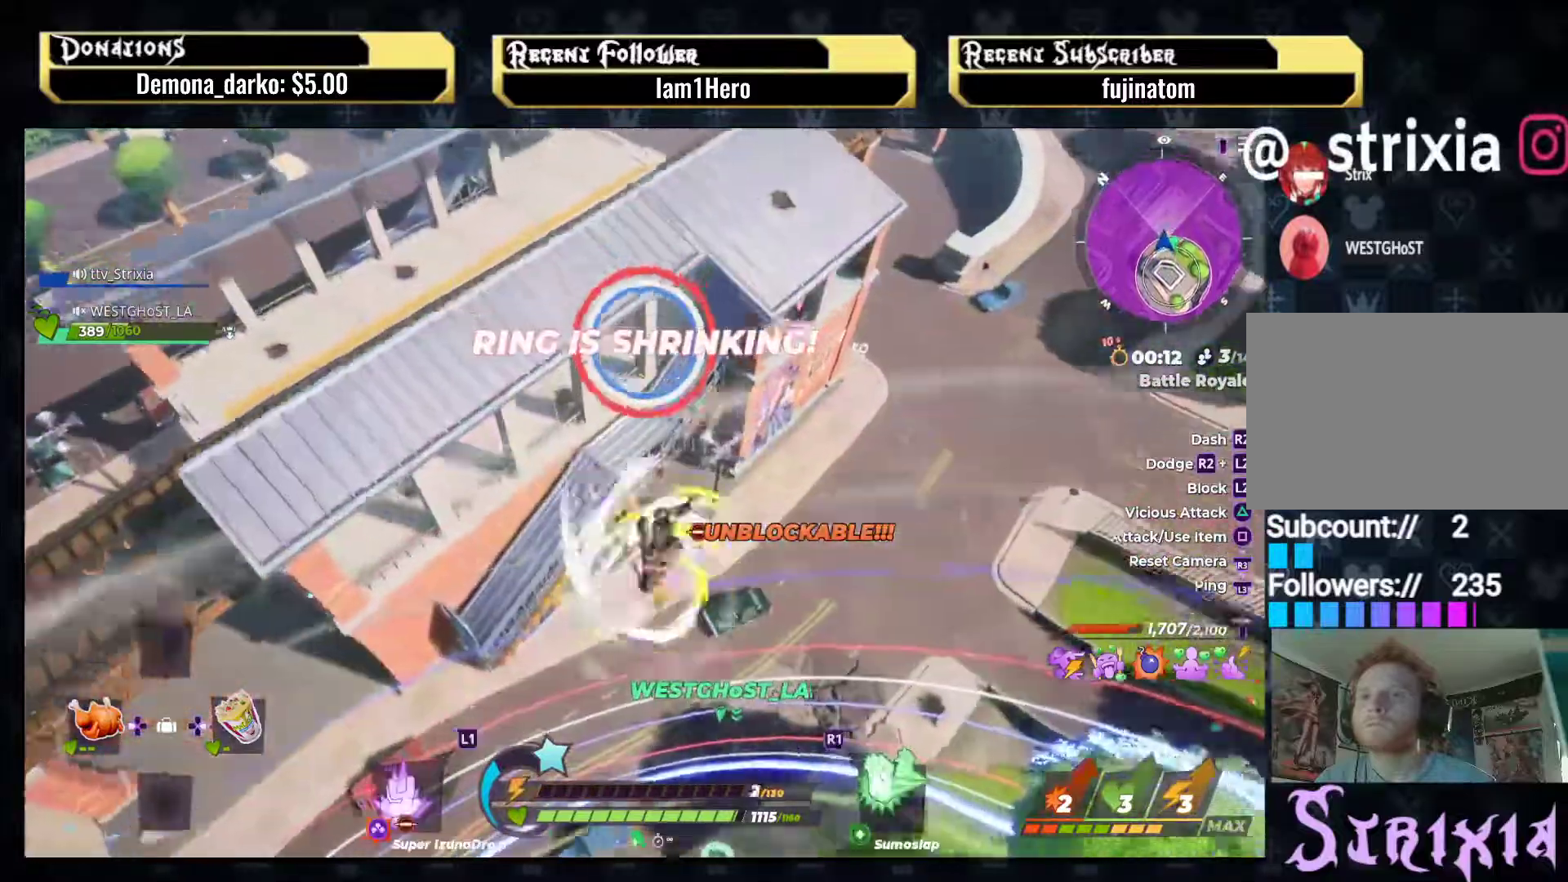
{"buttons": [], "left_stick": "up-right", "right_stick": "center", "events": [[50, "left_stick", "up-right"]]}
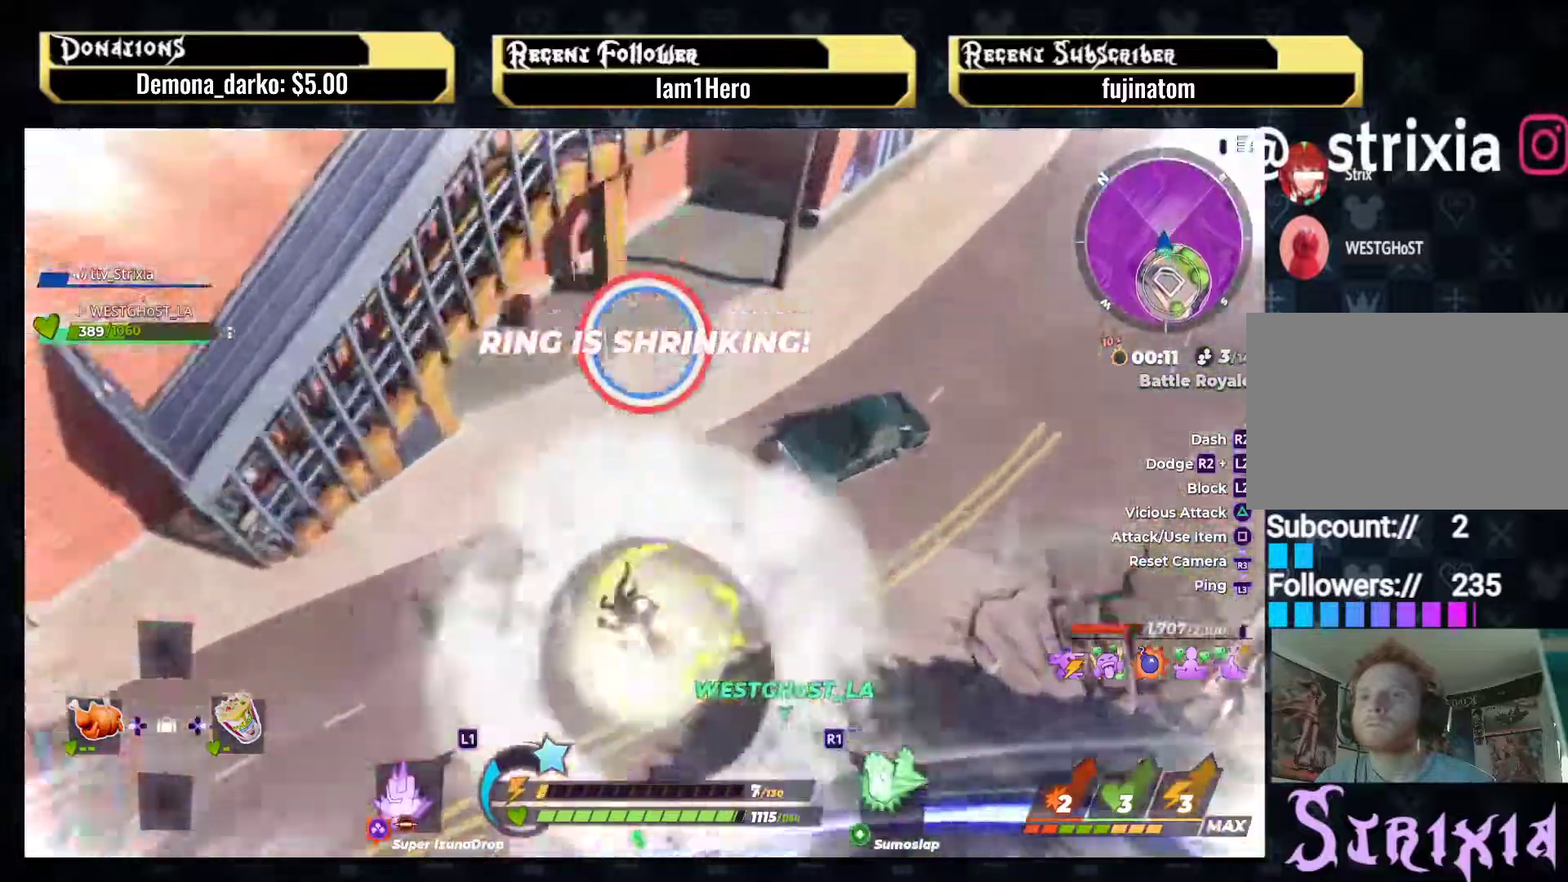
{"buttons": [], "left_stick": "down-right", "right_stick": "center", "events": [[133, "left_stick", "center"], [267, "left_stick", "down-right"]]}
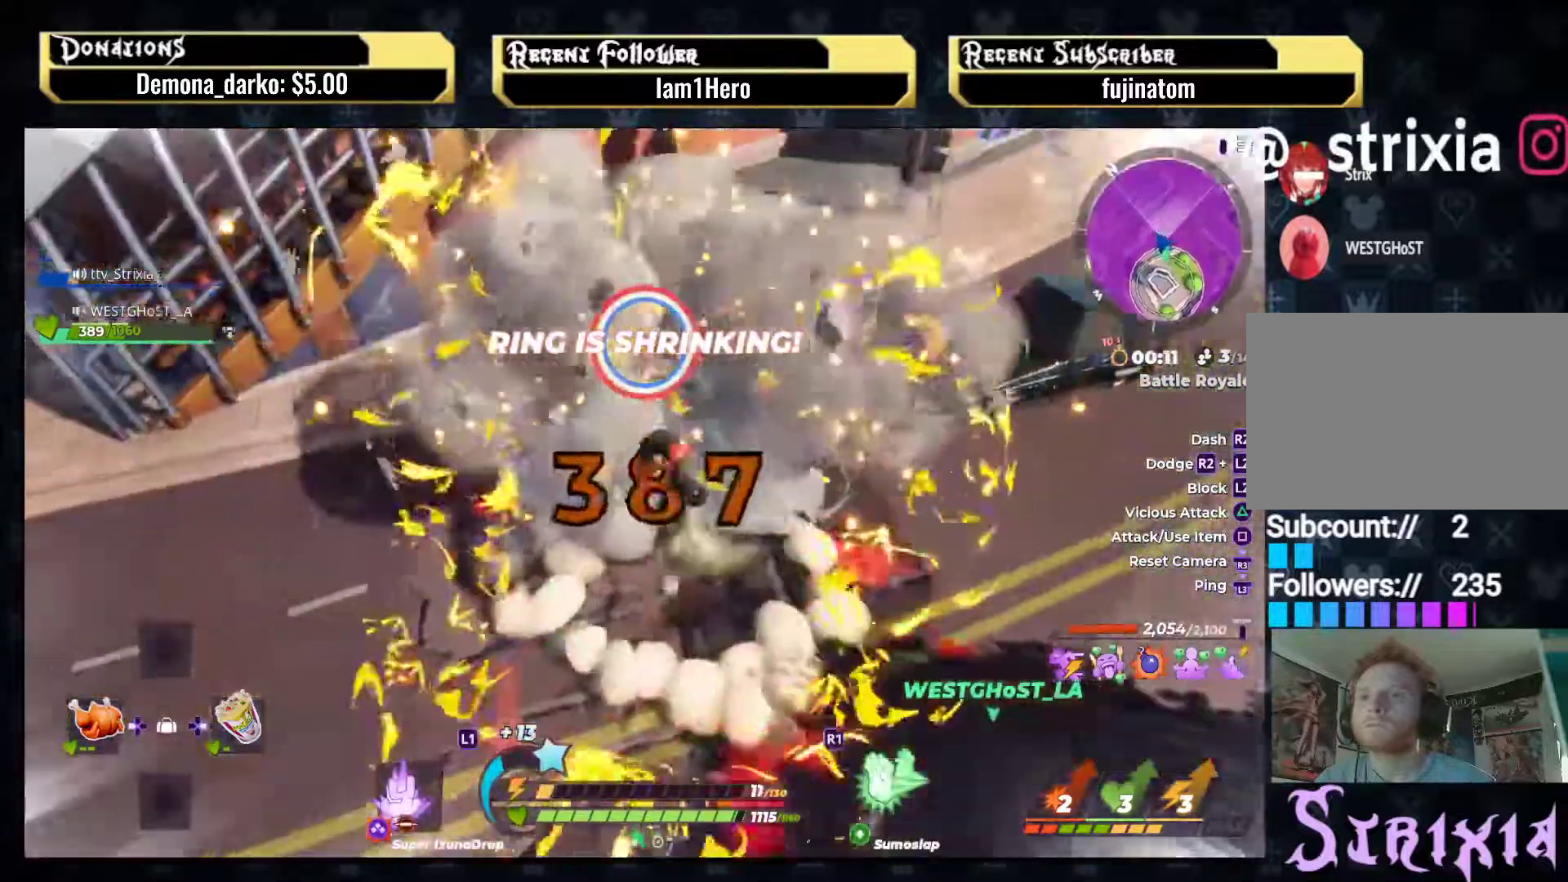
{"buttons": [], "left_stick": "up", "right_stick": "center", "events": [[17, "left_stick", "down"], [133, "right_stick", "up-left"], [283, "left_stick", "down-left"], [483, "left_stick", "up"], [500, "right_stick", "center"]]}
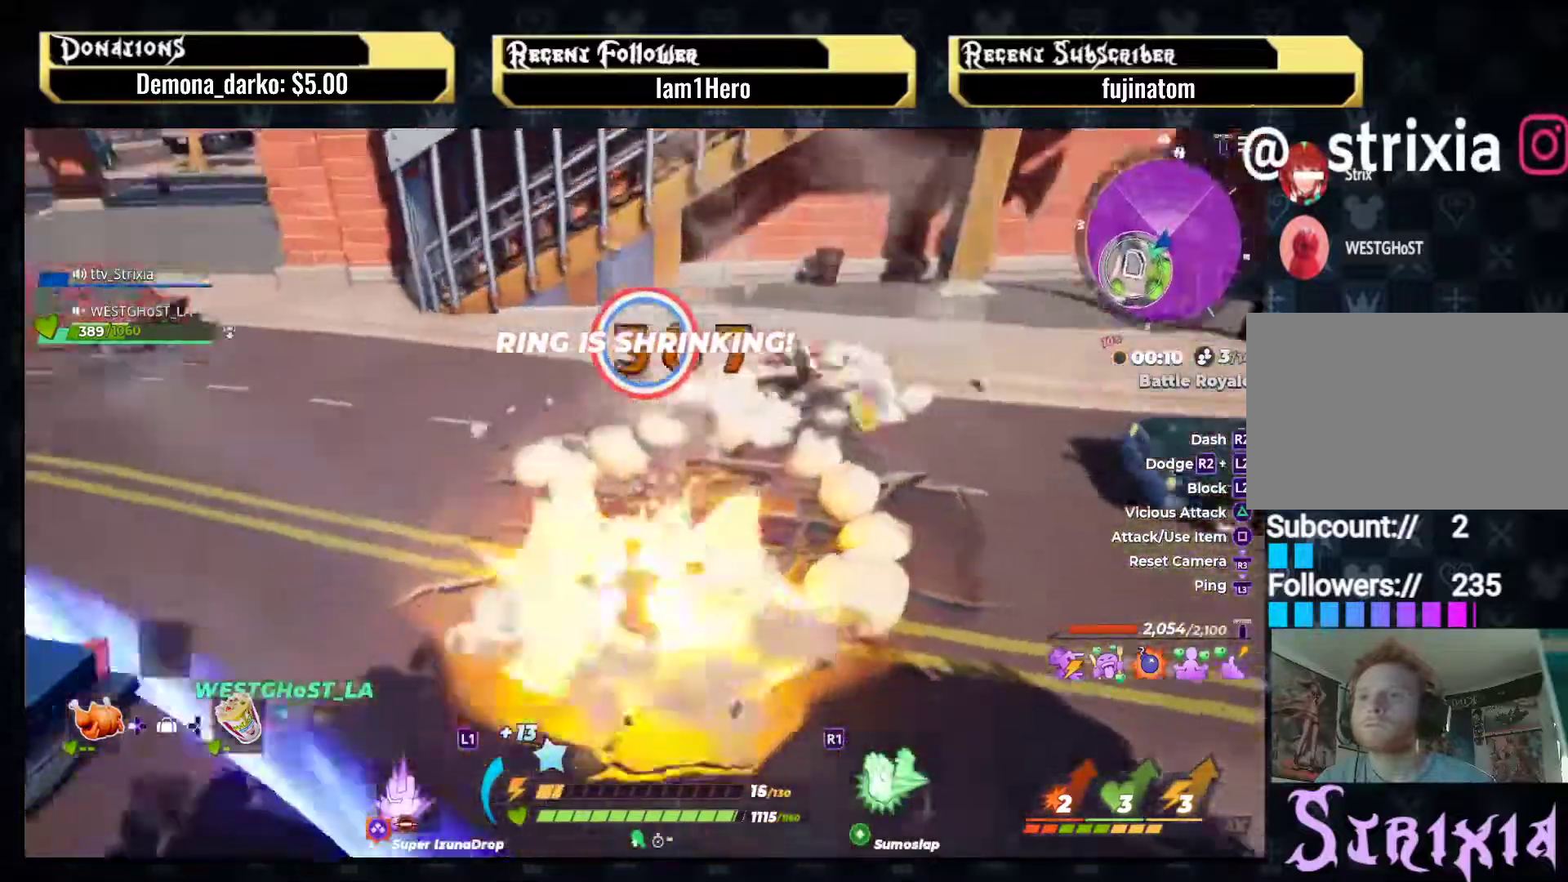
{"buttons": ["R2"], "left_stick": "left", "right_stick": "left", "events": [[50, "right_stick", "right"], [100, "right_stick", "center"], [150, "left_stick", "left"], [150, "right_stick", "left"], [450, "R2", "down"]]}
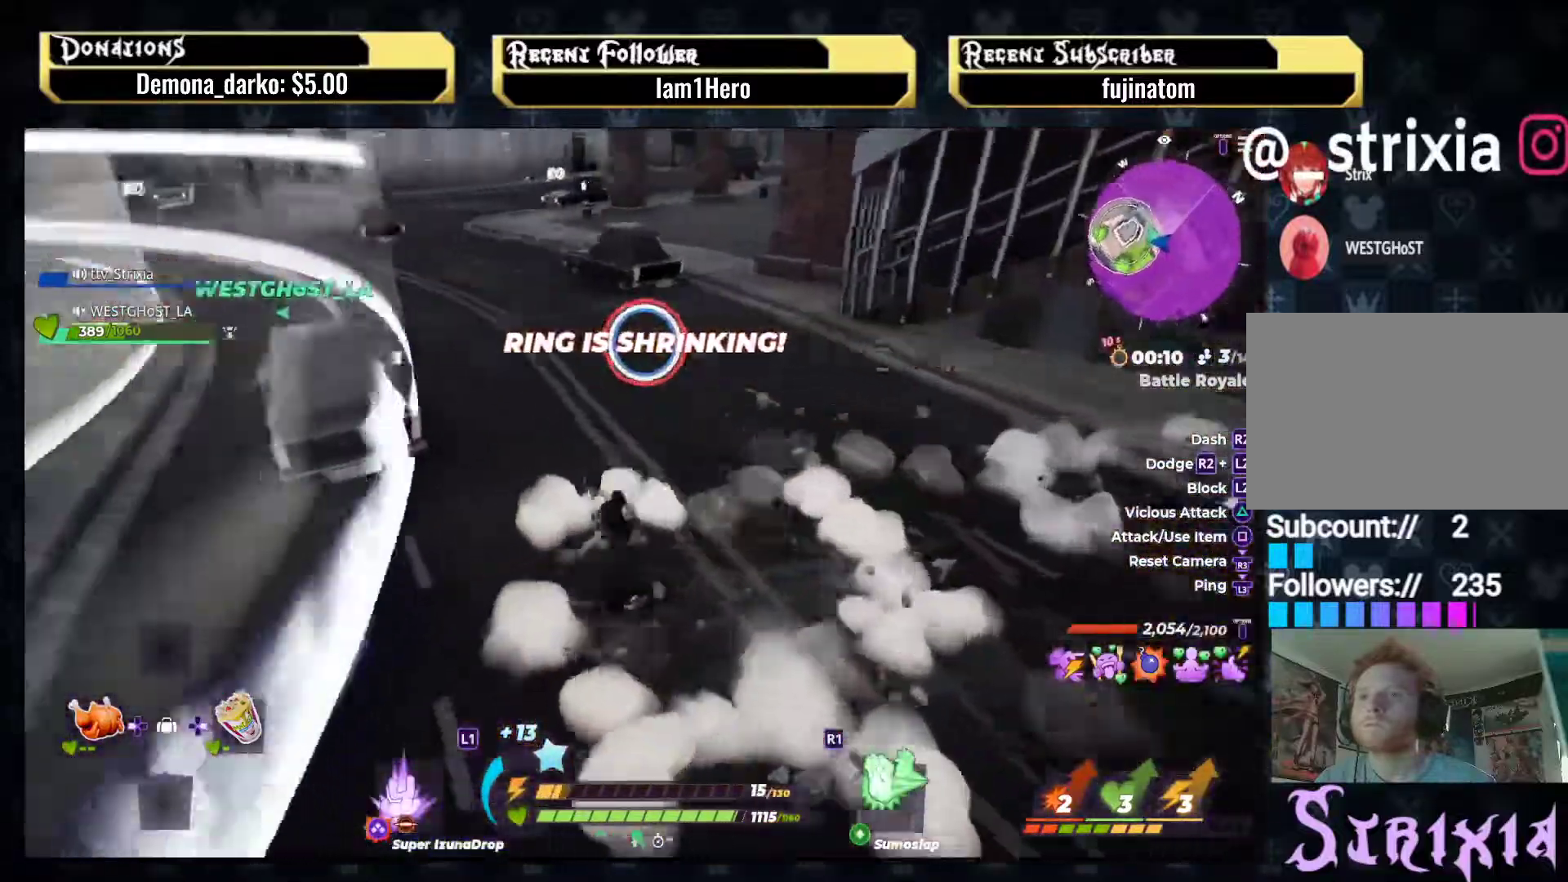
{"buttons": [], "left_stick": "up", "right_stick": "center", "events": [[133, "left_stick", "up-left"], [150, "R2", "up"], [333, "left_stick", "up"], [450, "right_stick", "center"]]}
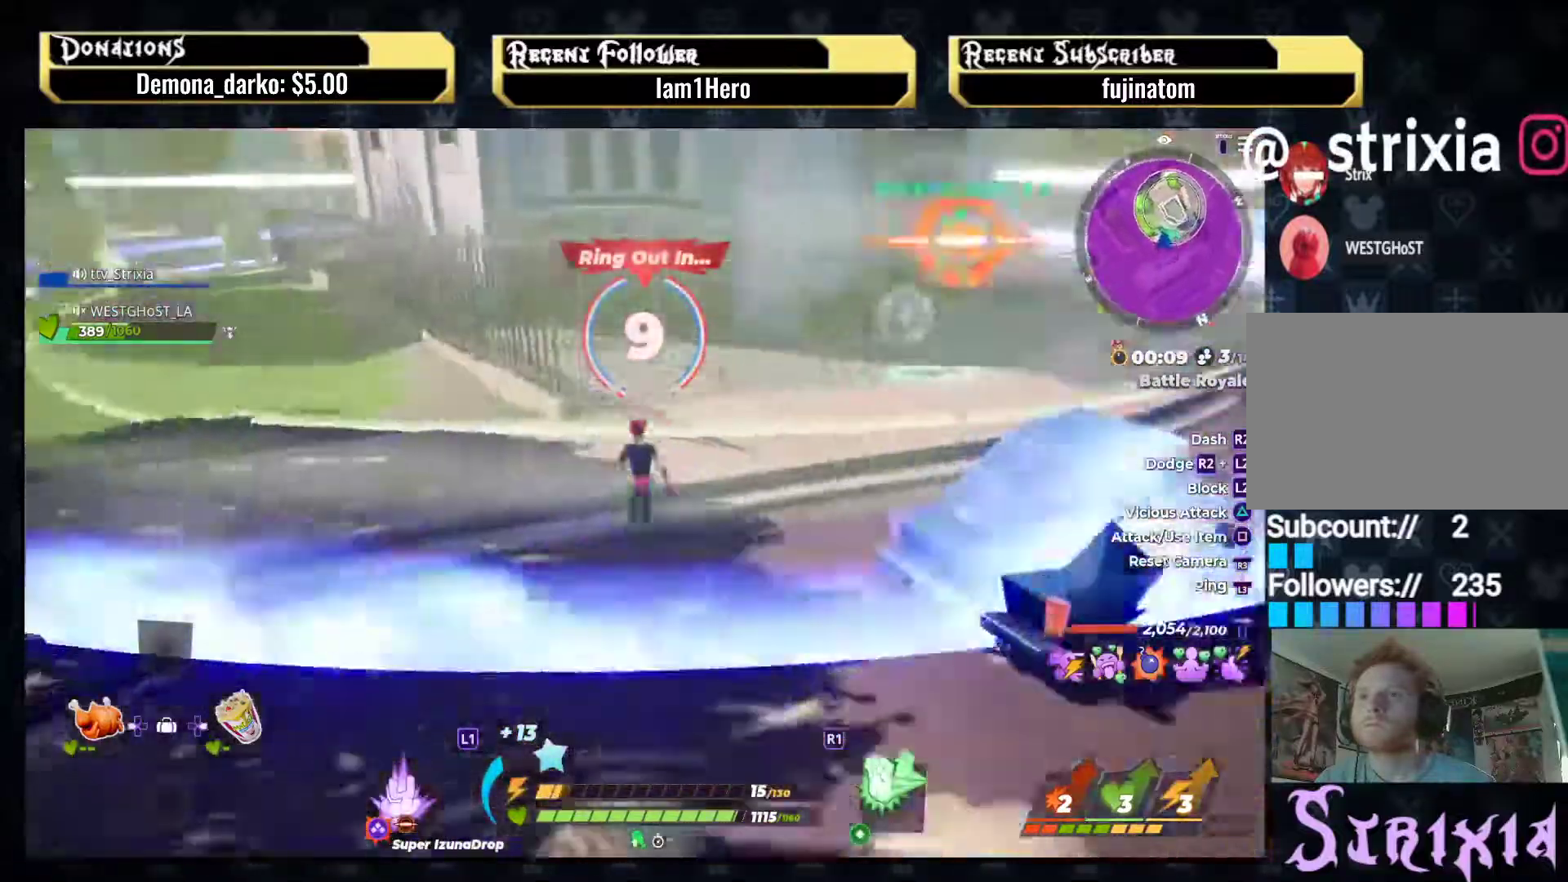
{"buttons": [], "left_stick": "left", "right_stick": "center", "events": [[117, "CROSS", "down"], [217, "left_stick", "up-left"], [300, "CROSS", "up"], [483, "left_stick", "left"]]}
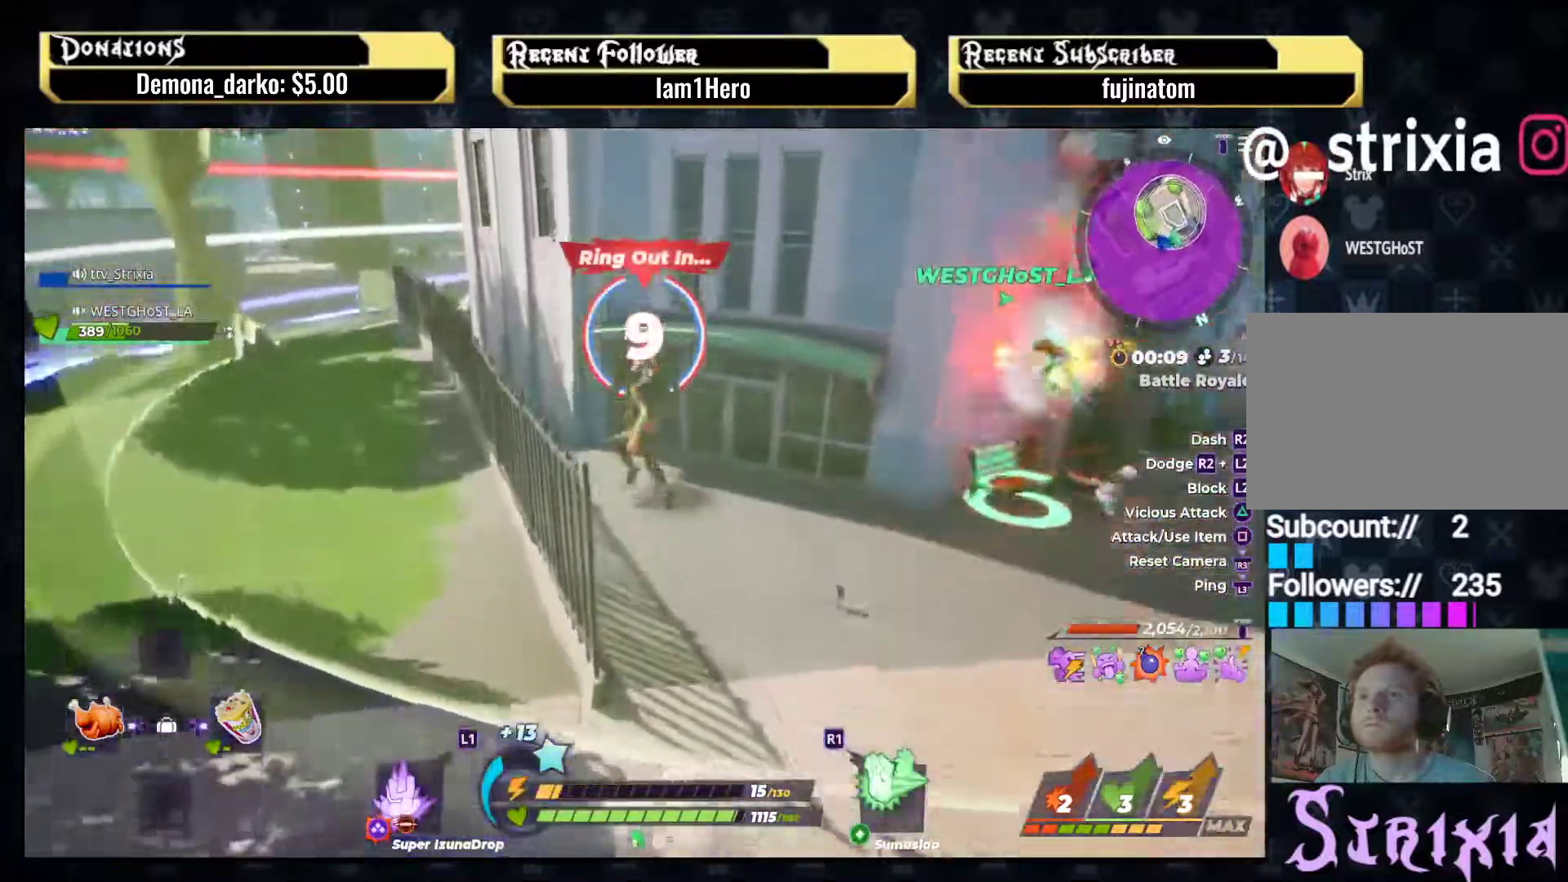
{"buttons": [], "left_stick": "up-left", "right_stick": "center", "events": [[200, "left_stick", "down-left"], [267, "CIRCLE", "down"], [417, "CIRCLE", "up"], [417, "left_stick", "up-left"]]}
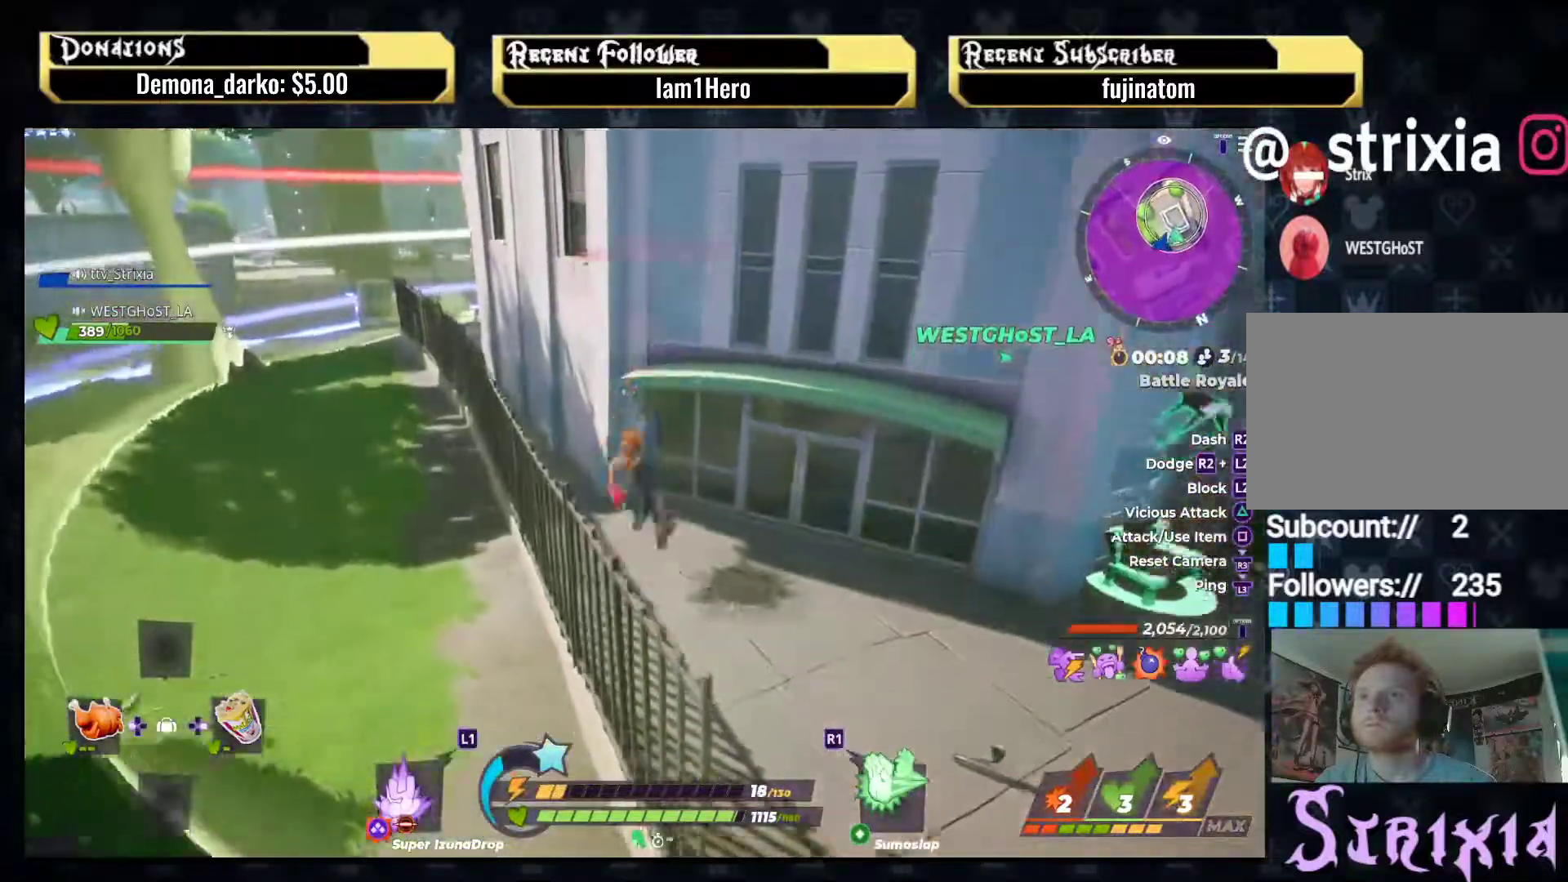
{"buttons": [], "left_stick": "up-left", "right_stick": "center", "events": [[133, "right_stick", "right"], [500, "right_stick", "center"]]}
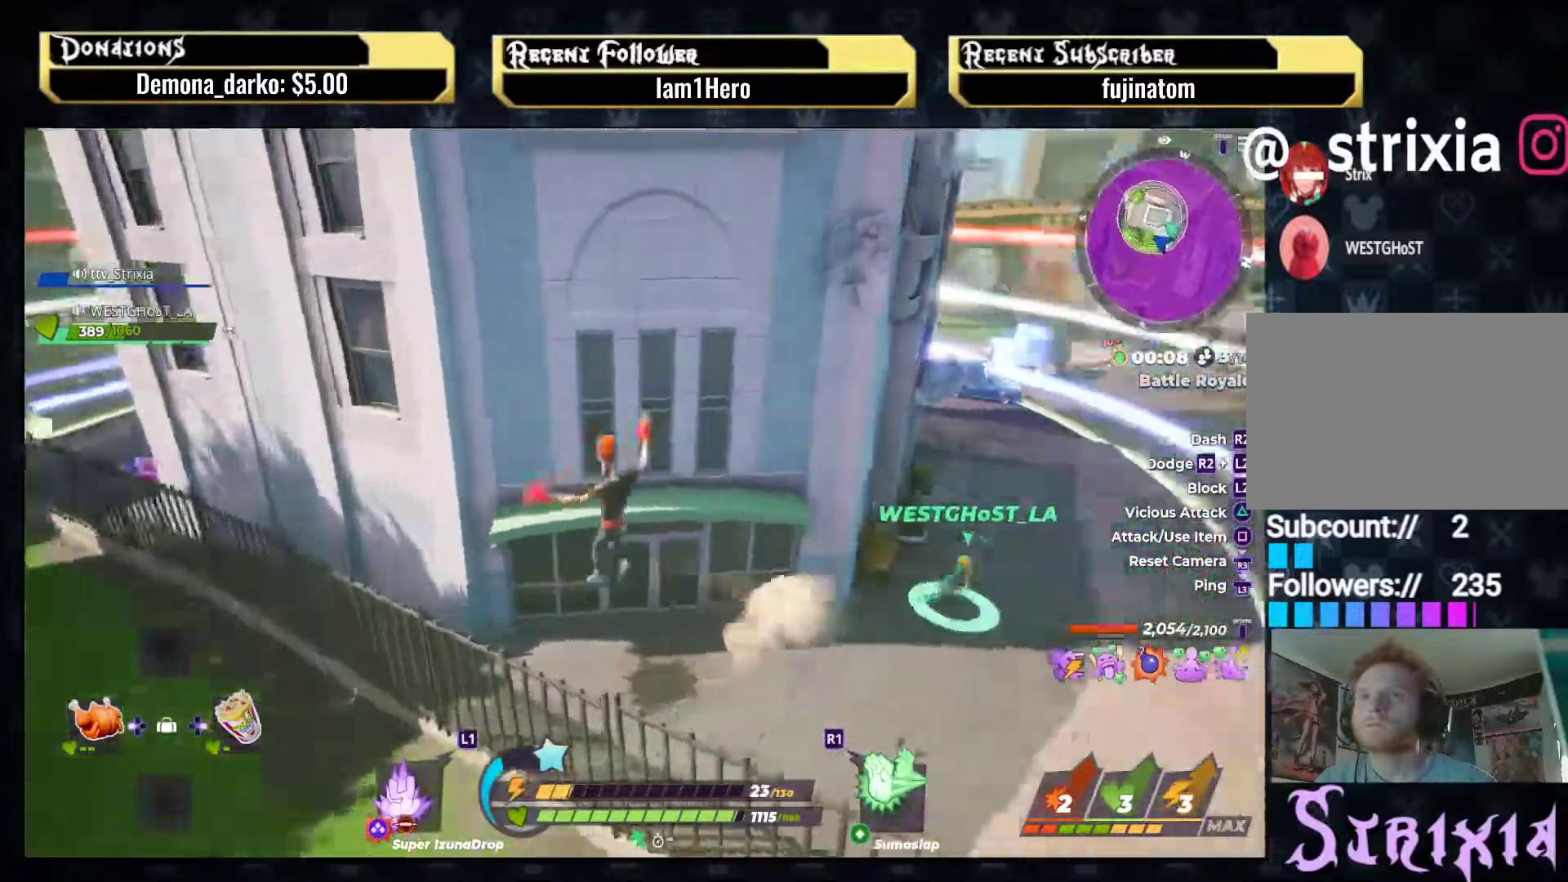
{"buttons": [], "left_stick": "left", "right_stick": "right", "events": [[50, "left_stick", "left"], [117, "right_stick", "right"]]}
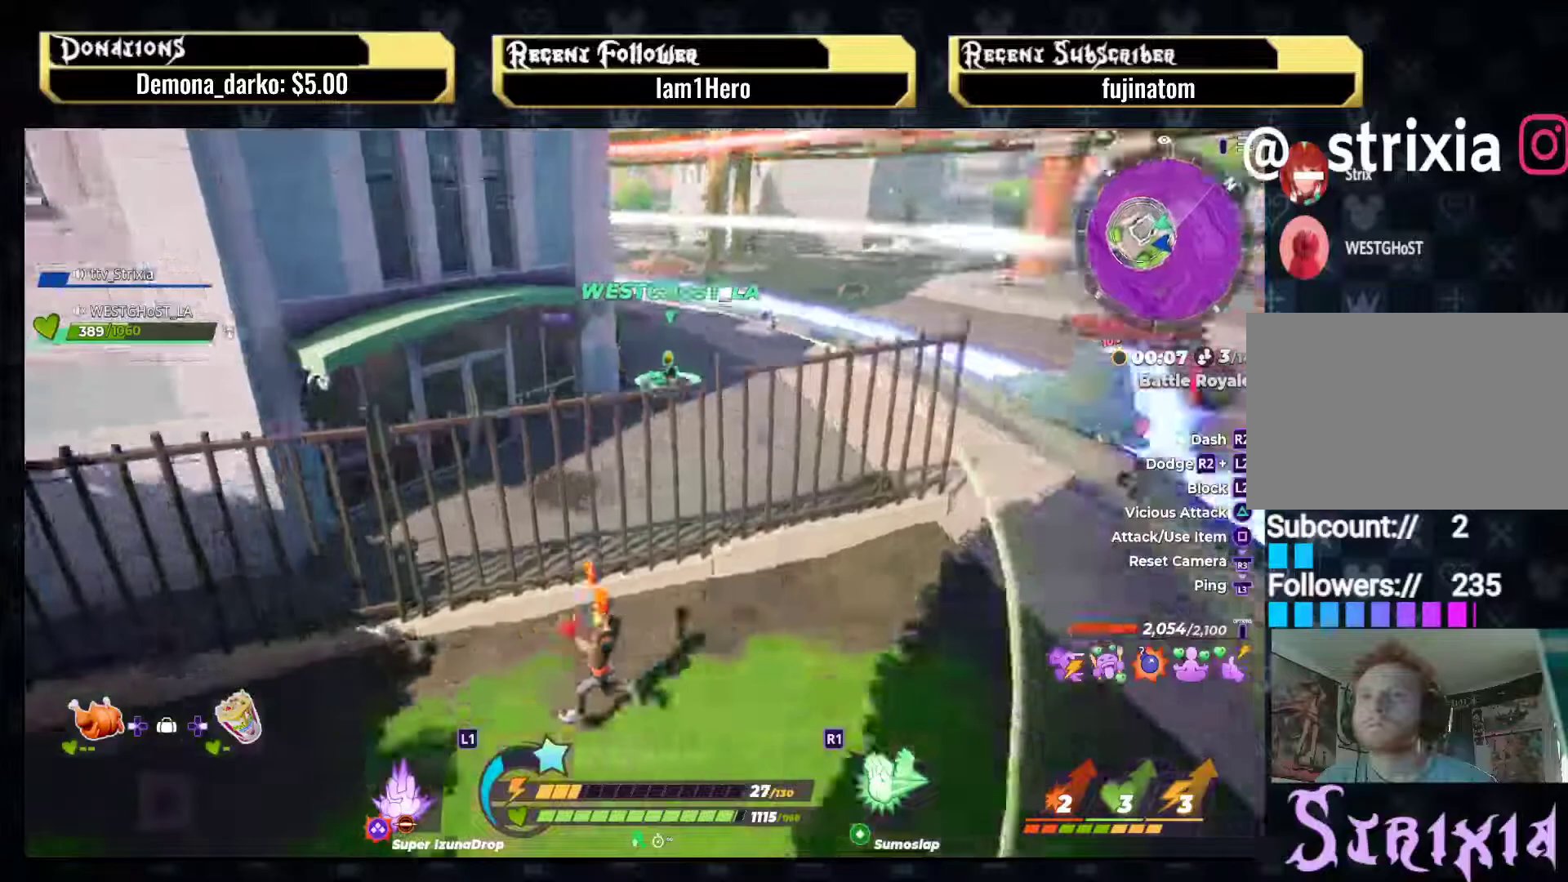
{"buttons": ["CIRCLE"], "left_stick": "up-left", "right_stick": "center", "events": [[33, "left_stick", "up-left"], [33, "right_stick", "center"], [100, "CROSS", "down"], [300, "CROSS", "up"], [400, "CIRCLE", "down"]]}
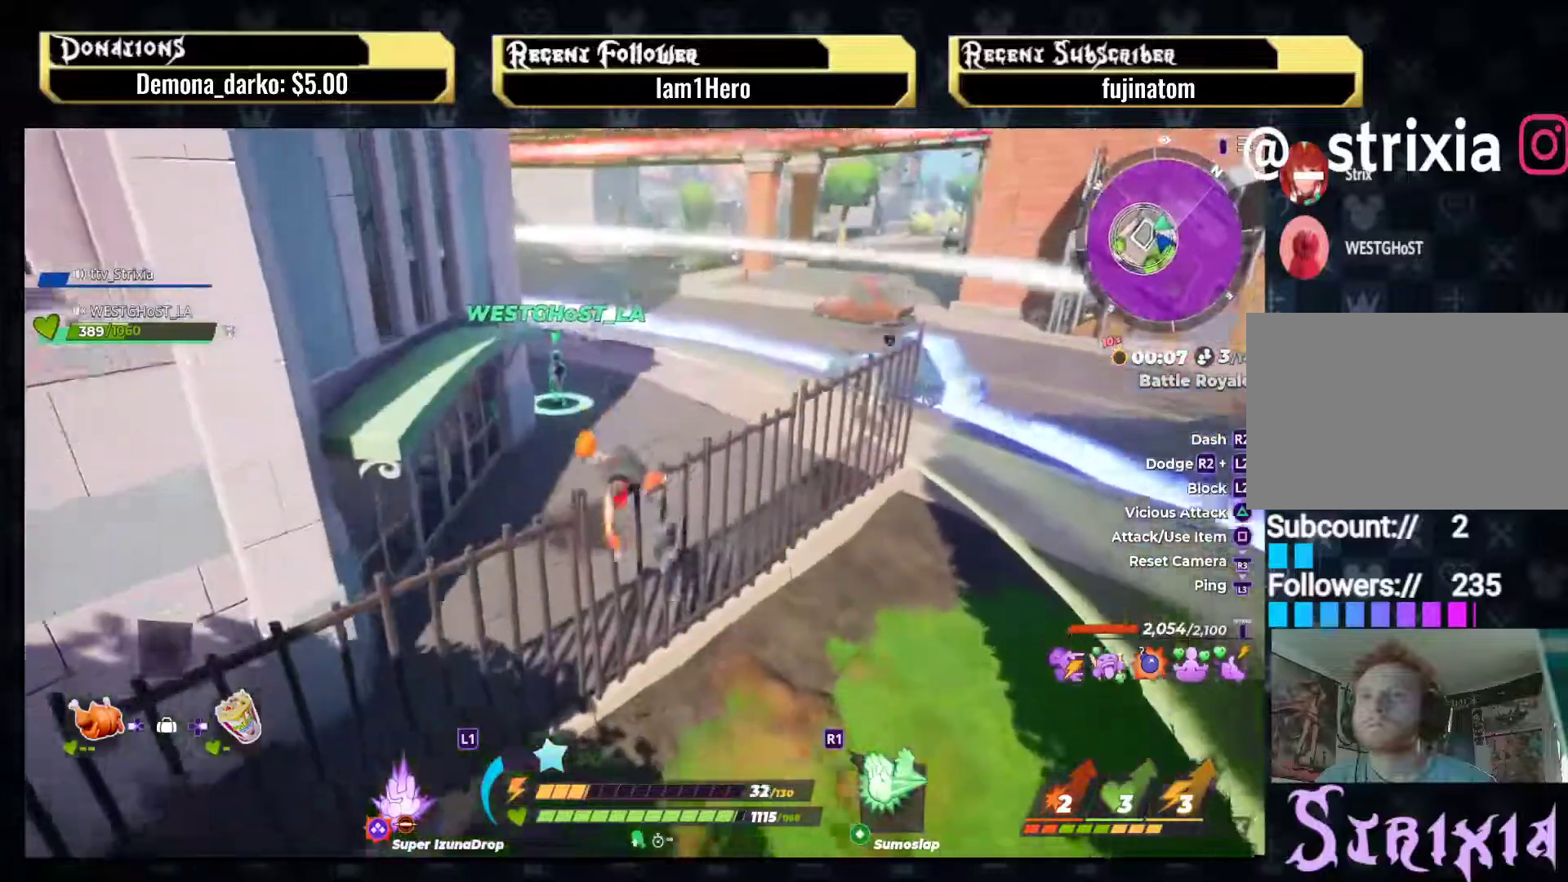
{"buttons": [], "left_stick": "up-right", "right_stick": "center", "events": [[33, "left_stick", "up"], [50, "CIRCLE", "up"], [500, "left_stick", "up-right"]]}
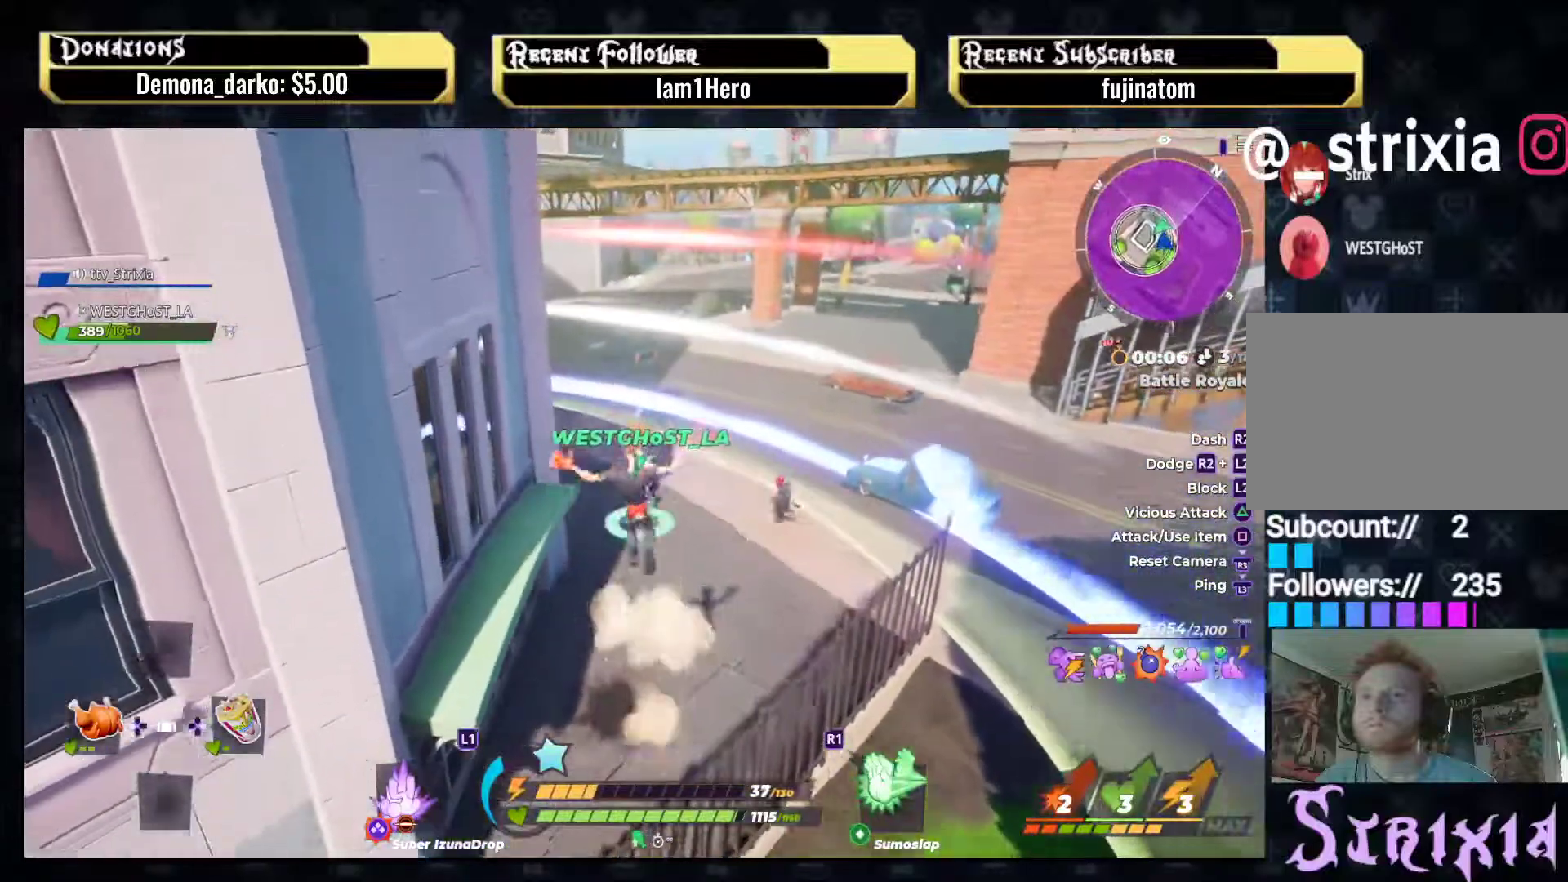
{"buttons": [], "left_stick": "up-right", "right_stick": "center", "events": []}
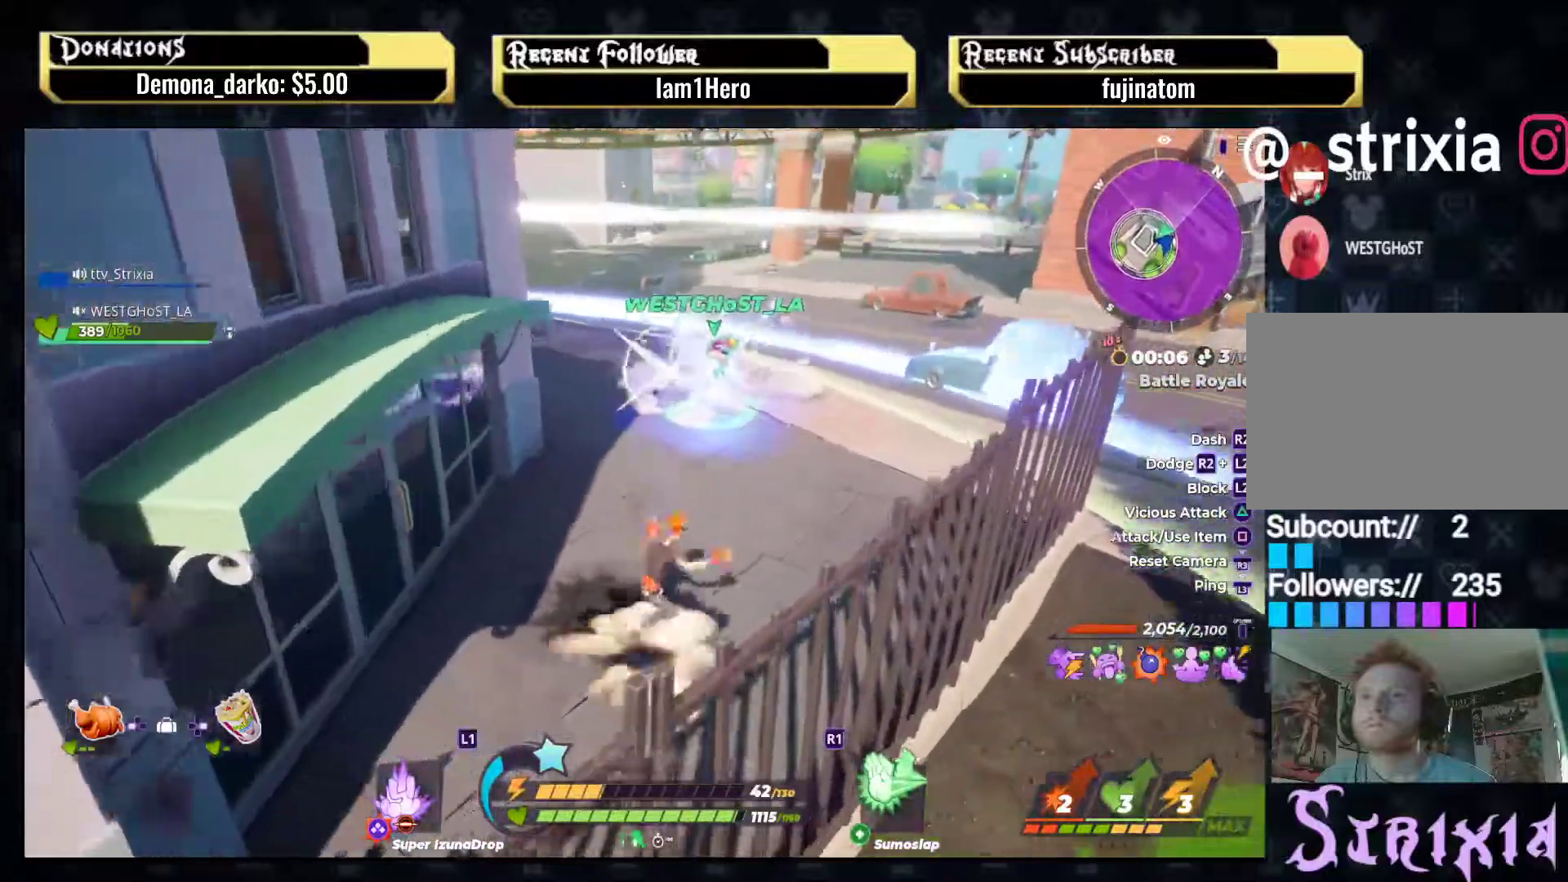
{"buttons": [], "left_stick": "right", "right_stick": "left", "events": [[233, "right_stick", "left"], [467, "left_stick", "right"]]}
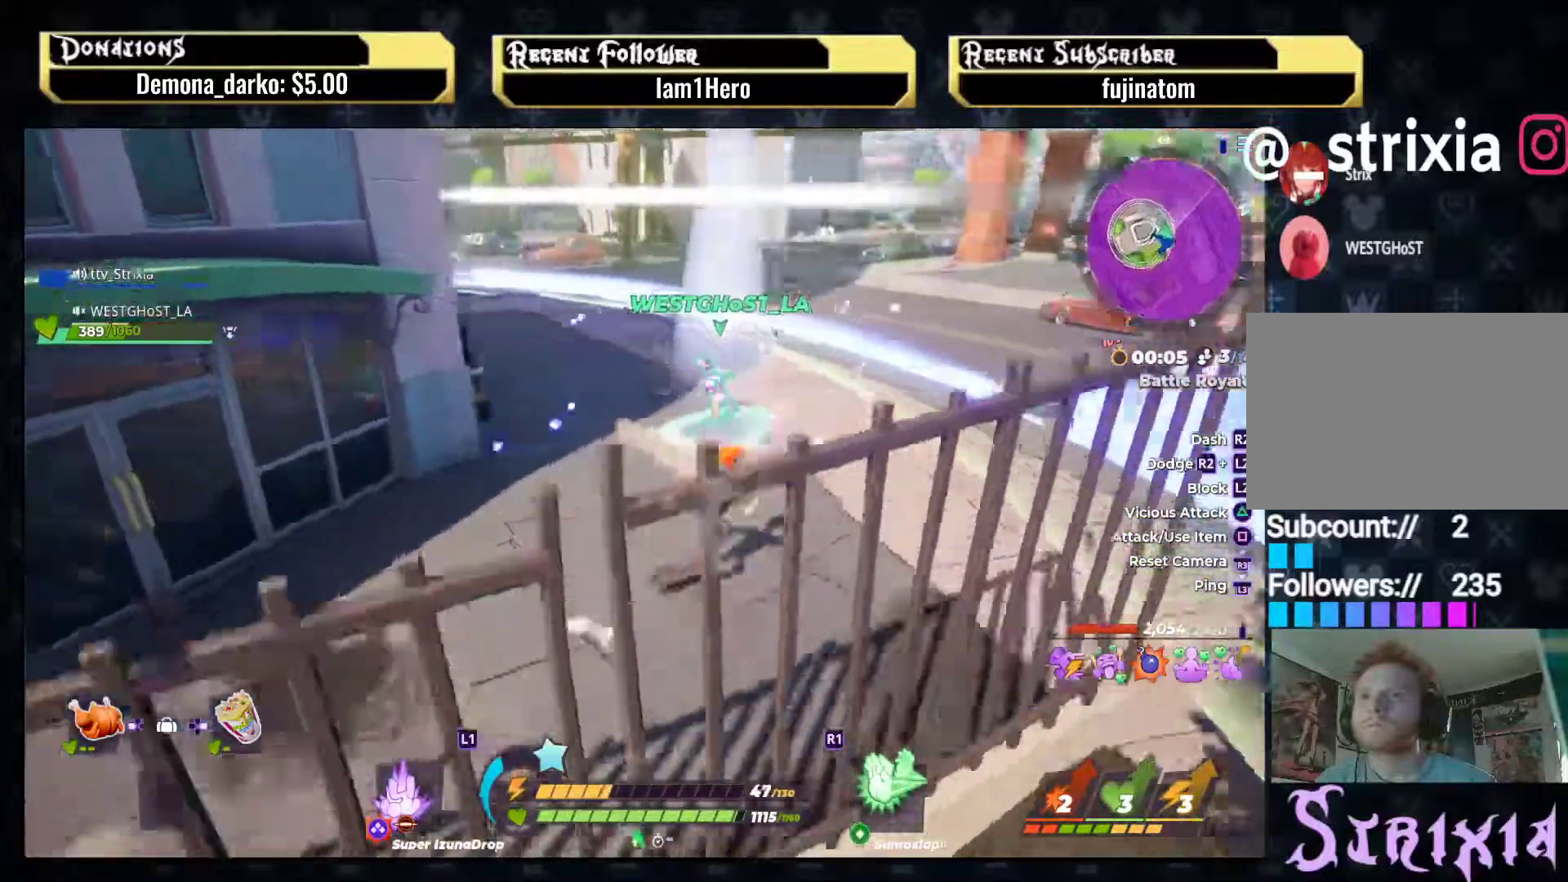
{"buttons": ["L2"], "left_stick": "up-right", "right_stick": "center", "events": [[17, "right_stick", "center"], [100, "right_stick", "left"], [250, "right_stick", "center"], [333, "L2", "down"], [350, "left_stick", "up-right"]]}
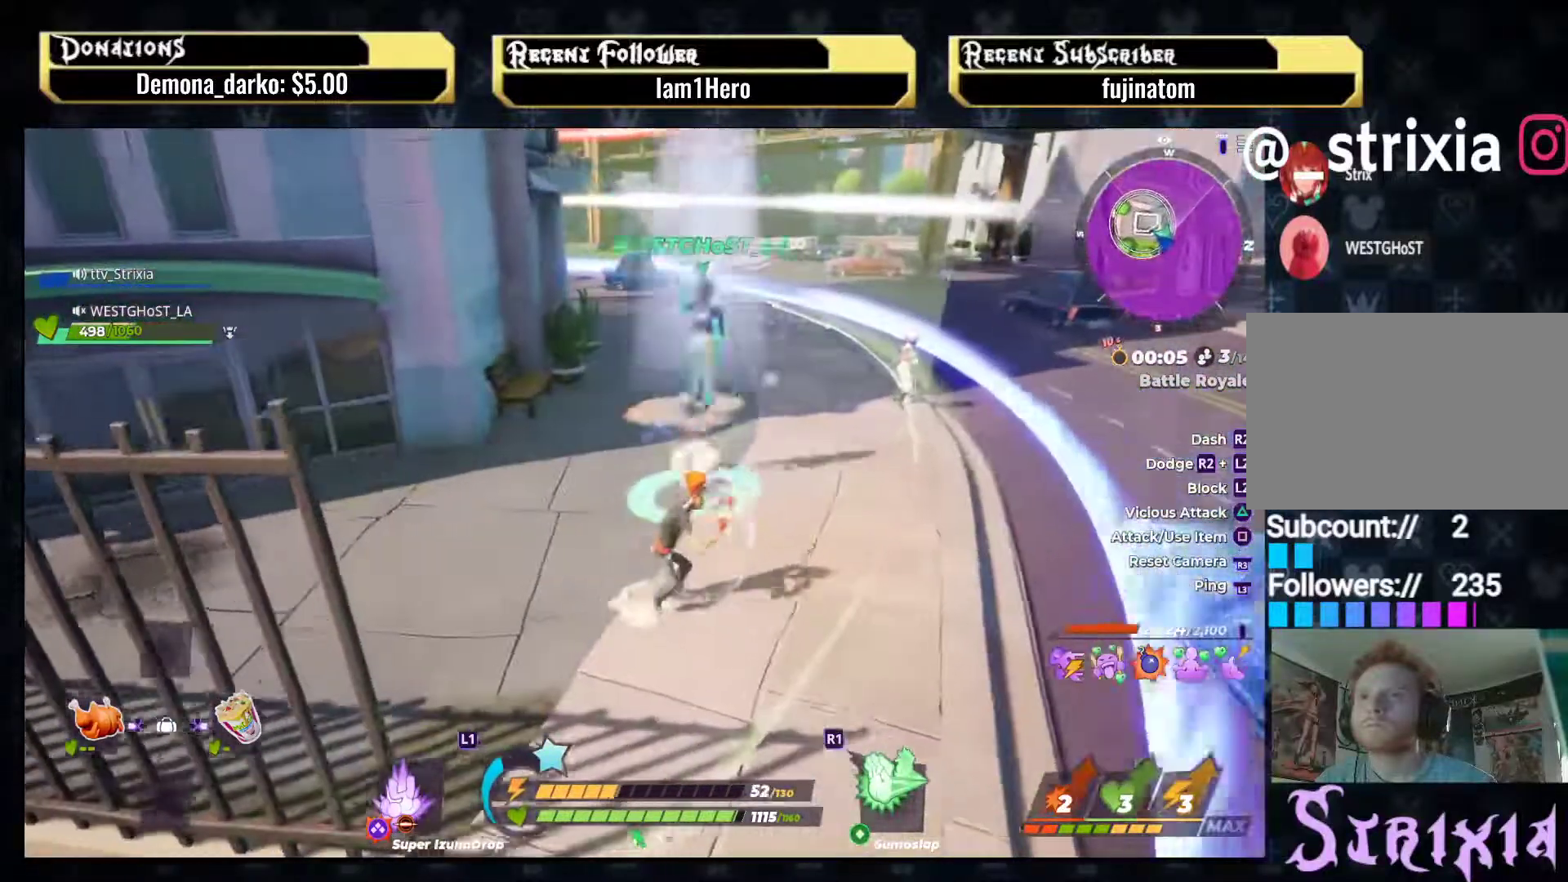
{"buttons": ["L2"], "left_stick": "left", "right_stick": "center", "events": [[67, "left_stick", "up"], [350, "left_stick", "left"]]}
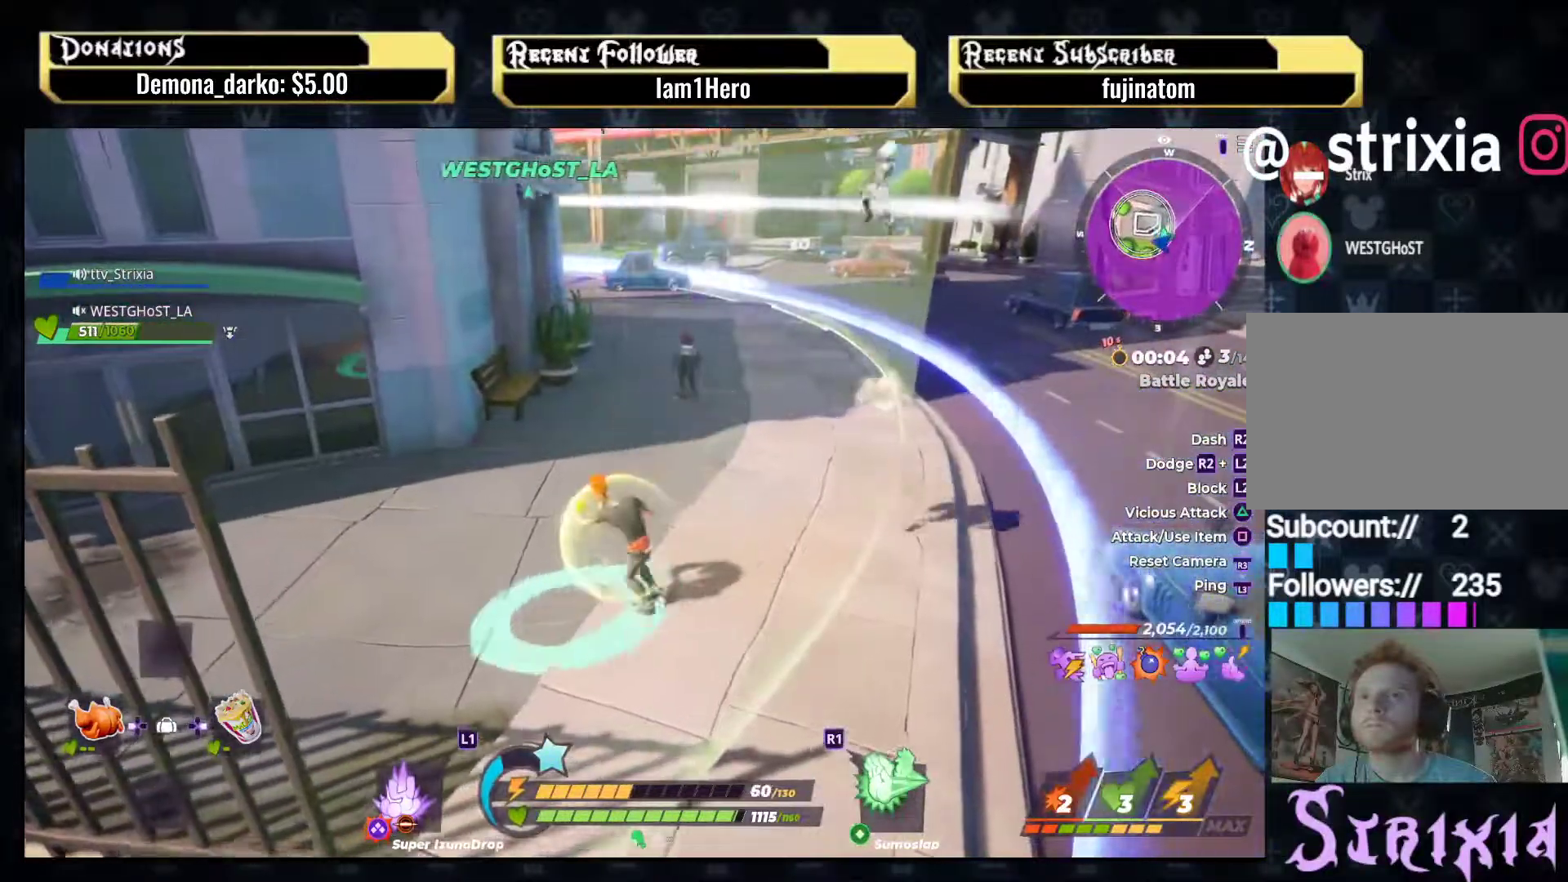
{"buttons": [], "left_stick": "down-left", "right_stick": "center", "events": [[167, "CROSS", "down"], [183, "left_stick", "down-left"], [383, "CROSS", "up"], [417, "L2", "up"]]}
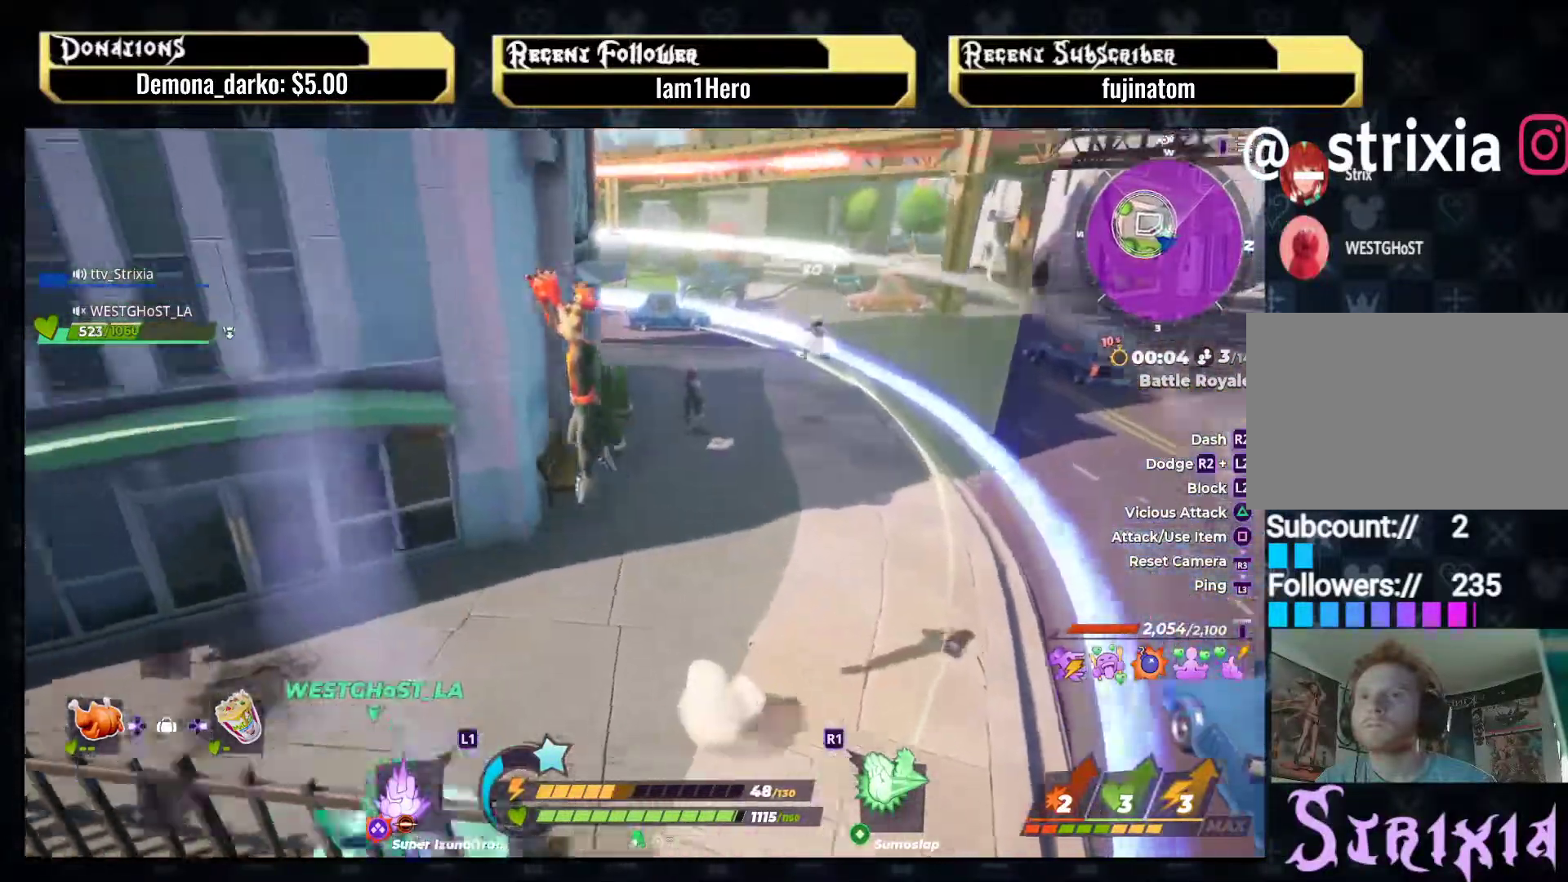
{"buttons": [], "left_stick": "down-left", "right_stick": "center", "events": []}
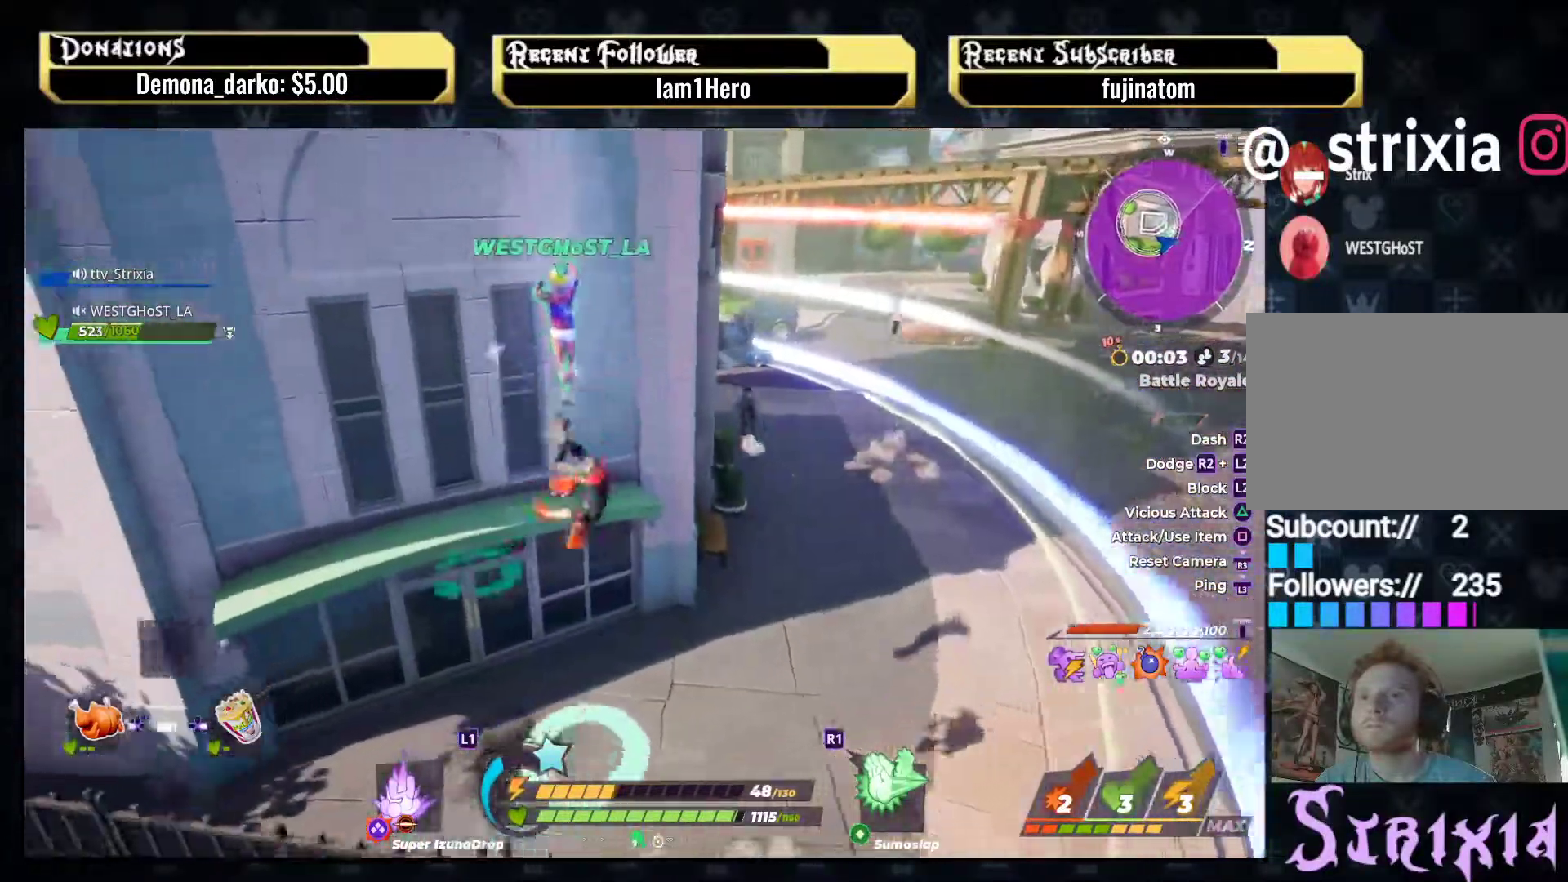
{"buttons": ["CROSS"], "left_stick": "left", "right_stick": "center", "events": [[117, "left_stick", "up-left"], [283, "left_stick", "left"], [383, "CROSS", "down"]]}
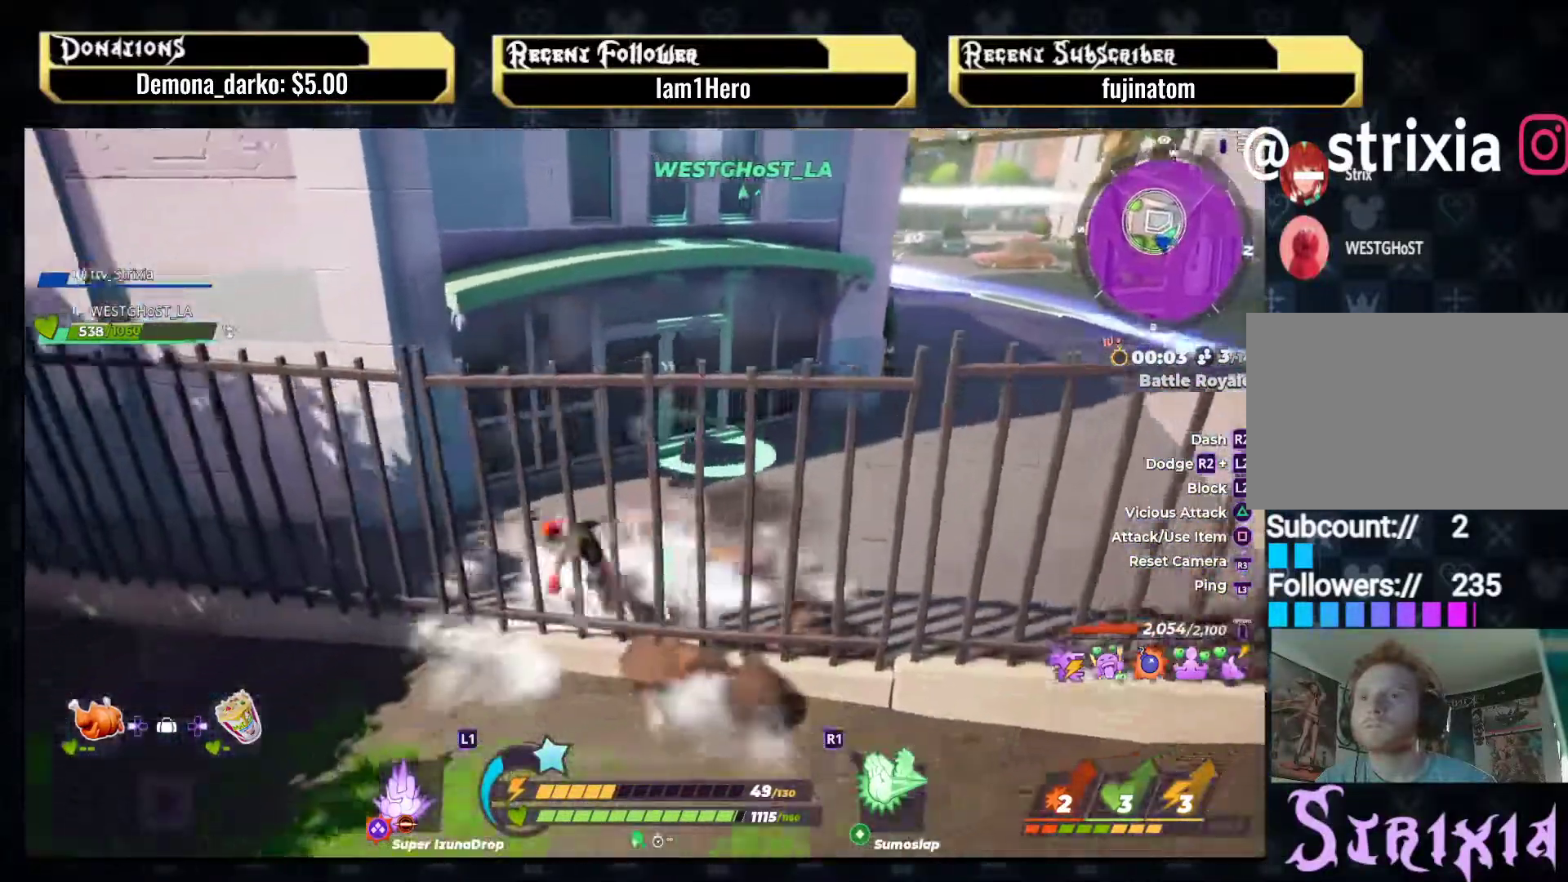
{"buttons": [], "left_stick": "up", "right_stick": "left", "events": [[133, "CROSS", "up"], [300, "right_stick", "left"], [383, "left_stick", "up"]]}
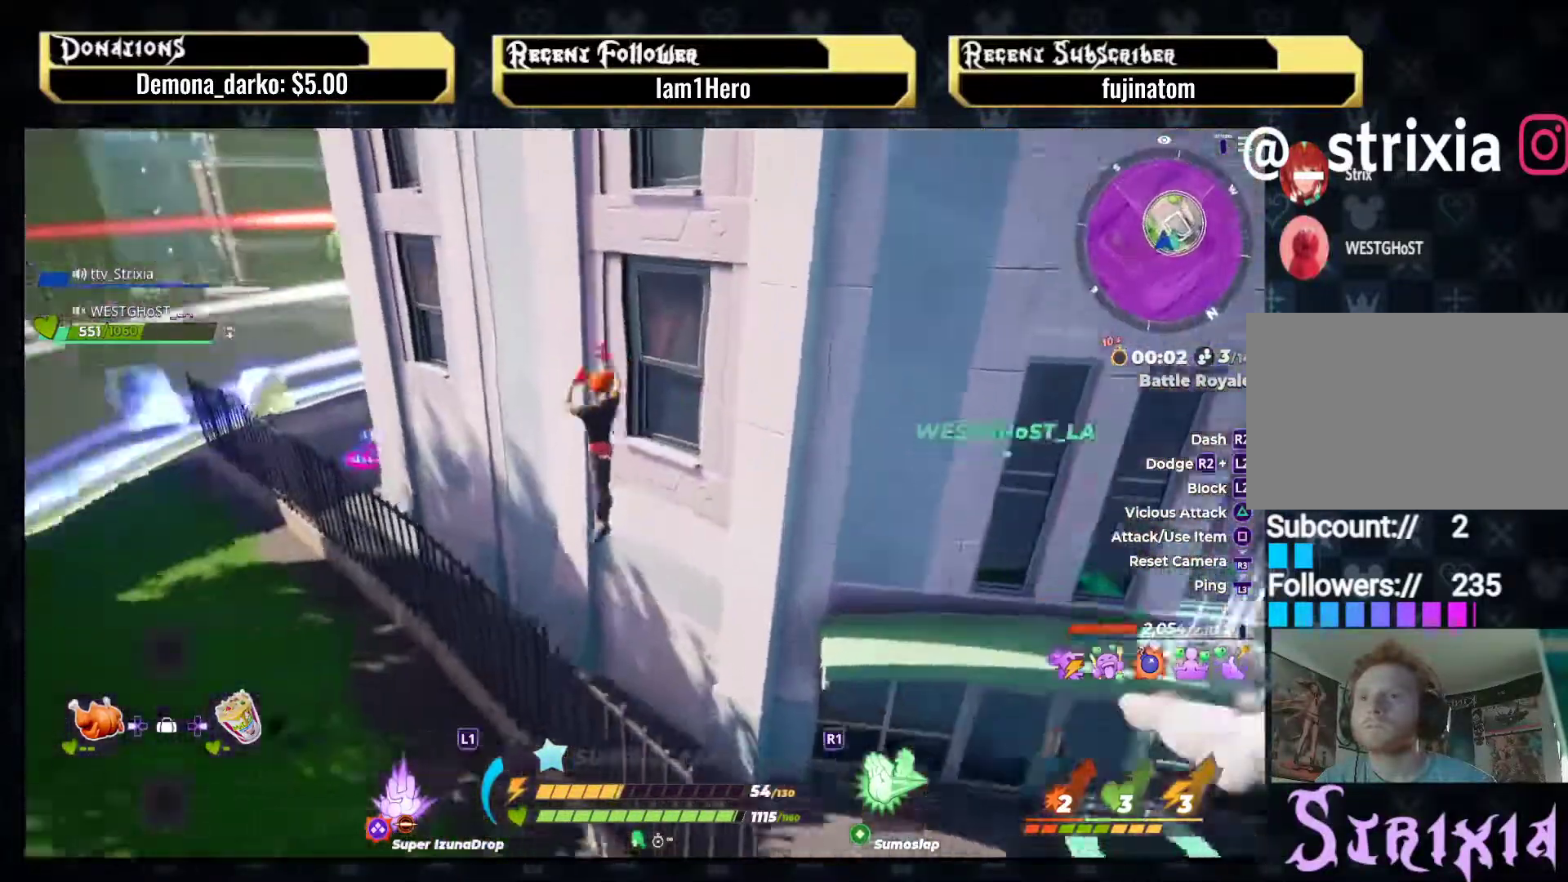
{"buttons": [], "left_stick": "left", "right_stick": "right", "events": [[17, "right_stick", "center"], [150, "left_stick", "up-left"], [367, "right_stick", "right"], [500, "left_stick", "left"]]}